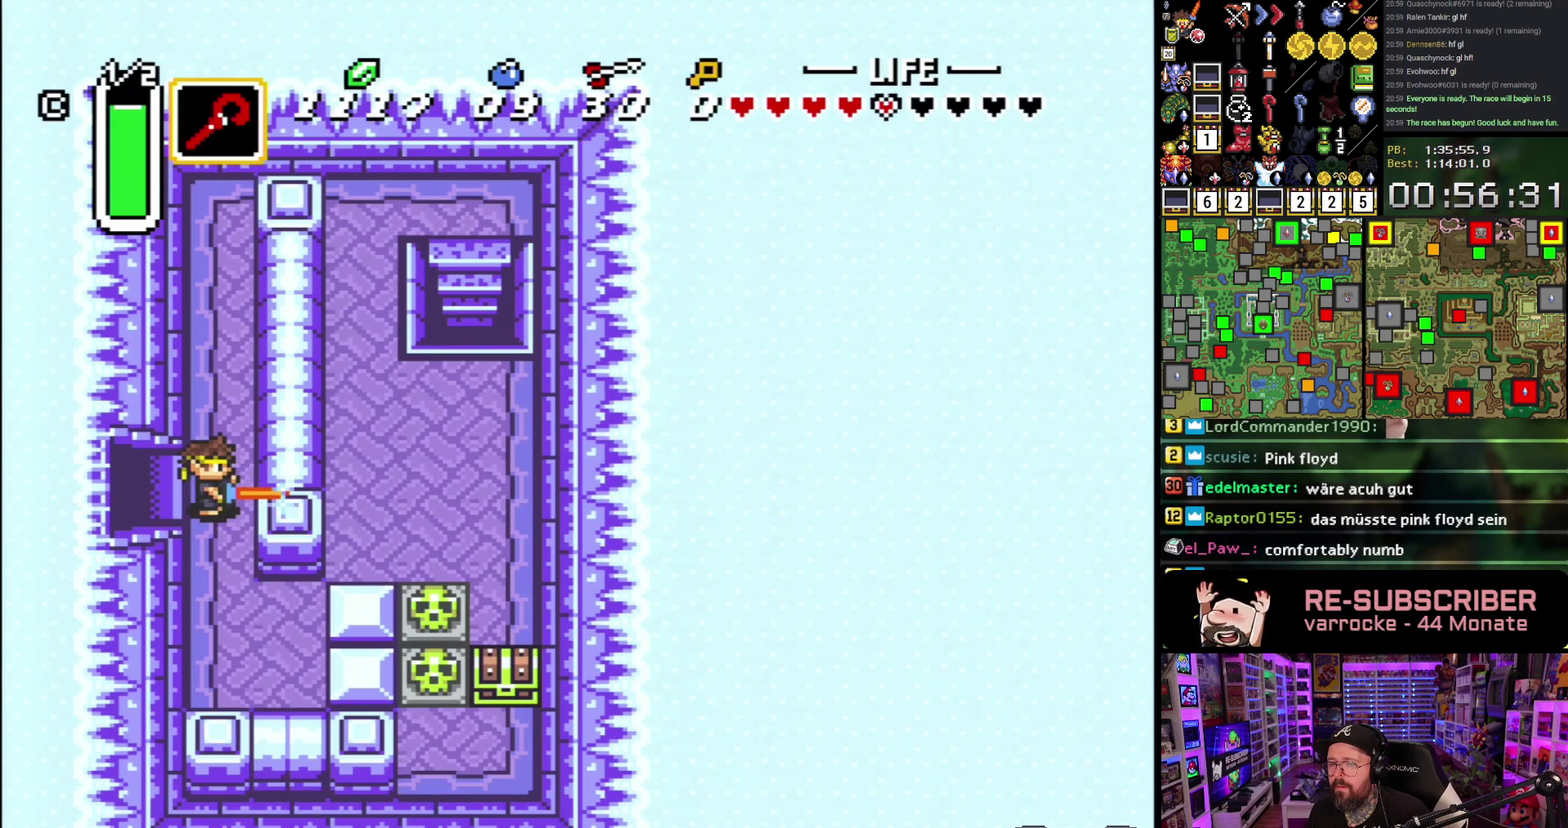
Gameplay with a controller (Nintendo layout); each line is a JSON object with the inputs held at the frame after it. "events" lists button and stick changes between this image and that frame as [ms after this image, input, new state], when the widget could be followed in between. Not read: L3 R3.
{"buttons": ["DPAD_DOWN", "DPAD_RIGHT"], "events": [[50, "B", "up"], [100, "DPAD_RIGHT", "down"], [133, "DPAD_DOWN", "down"]]}
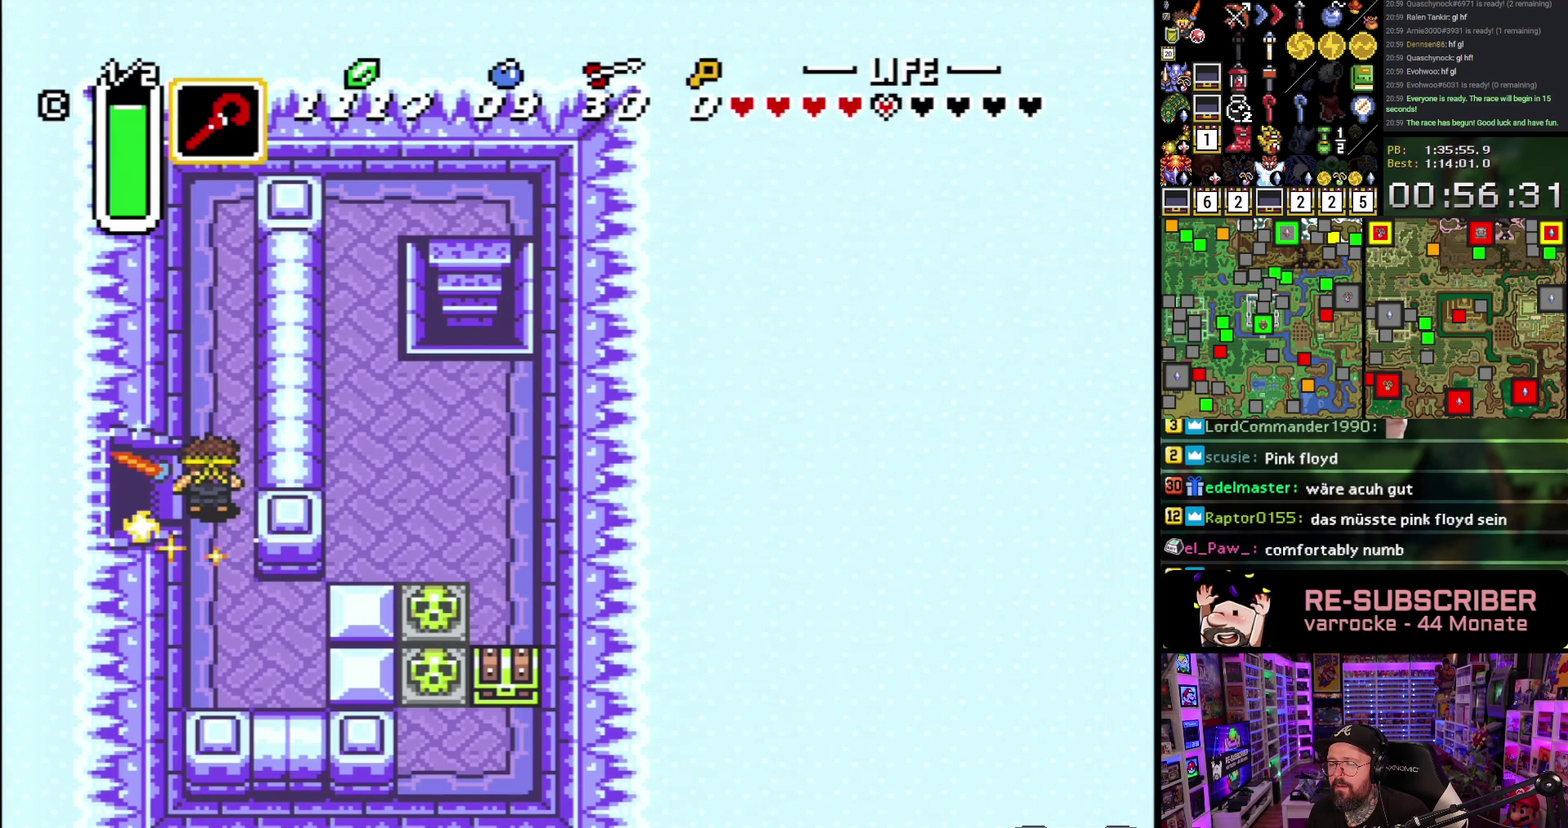
{"buttons": [], "events": [[350, "Y", "down"], [400, "Y", "up"], [450, "DPAD_DOWN", "up"], [483, "DPAD_RIGHT", "up"]]}
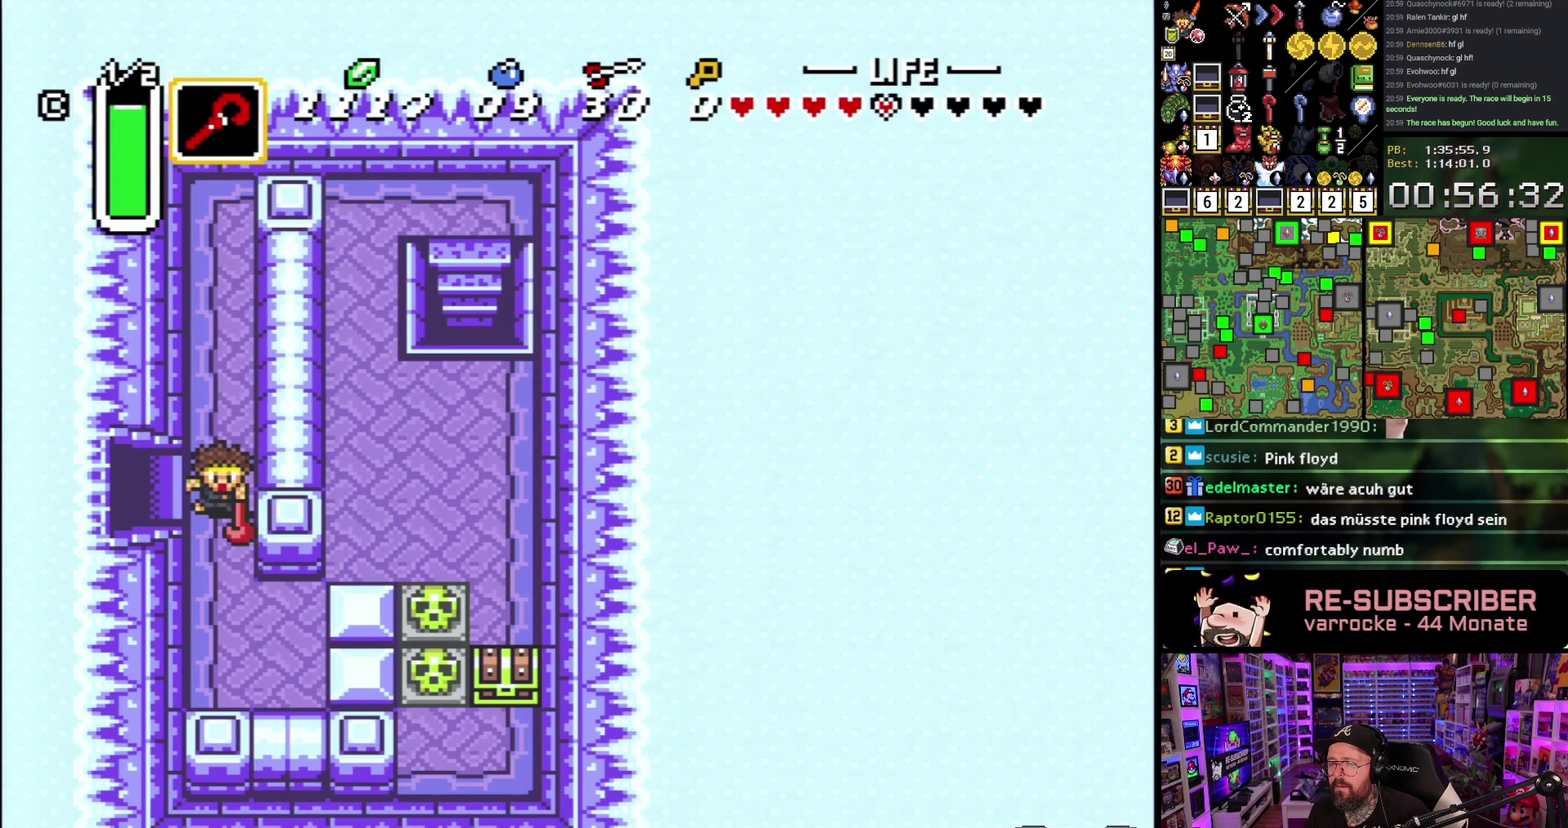
{"buttons": [], "events": []}
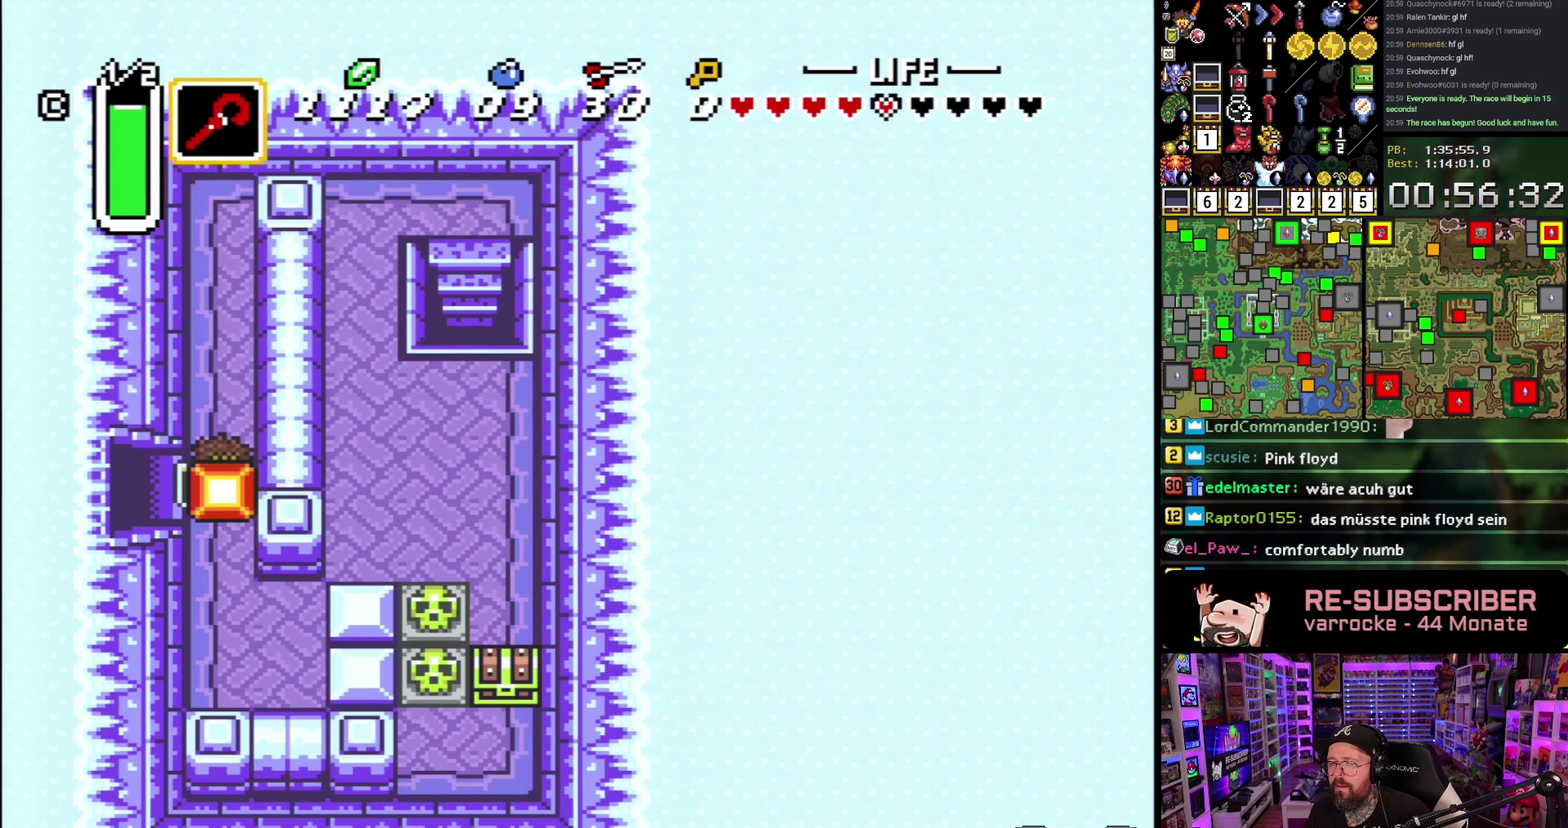
{"buttons": [], "events": [[183, "DPAD_LEFT", "down"], [233, "DPAD_LEFT", "up"]]}
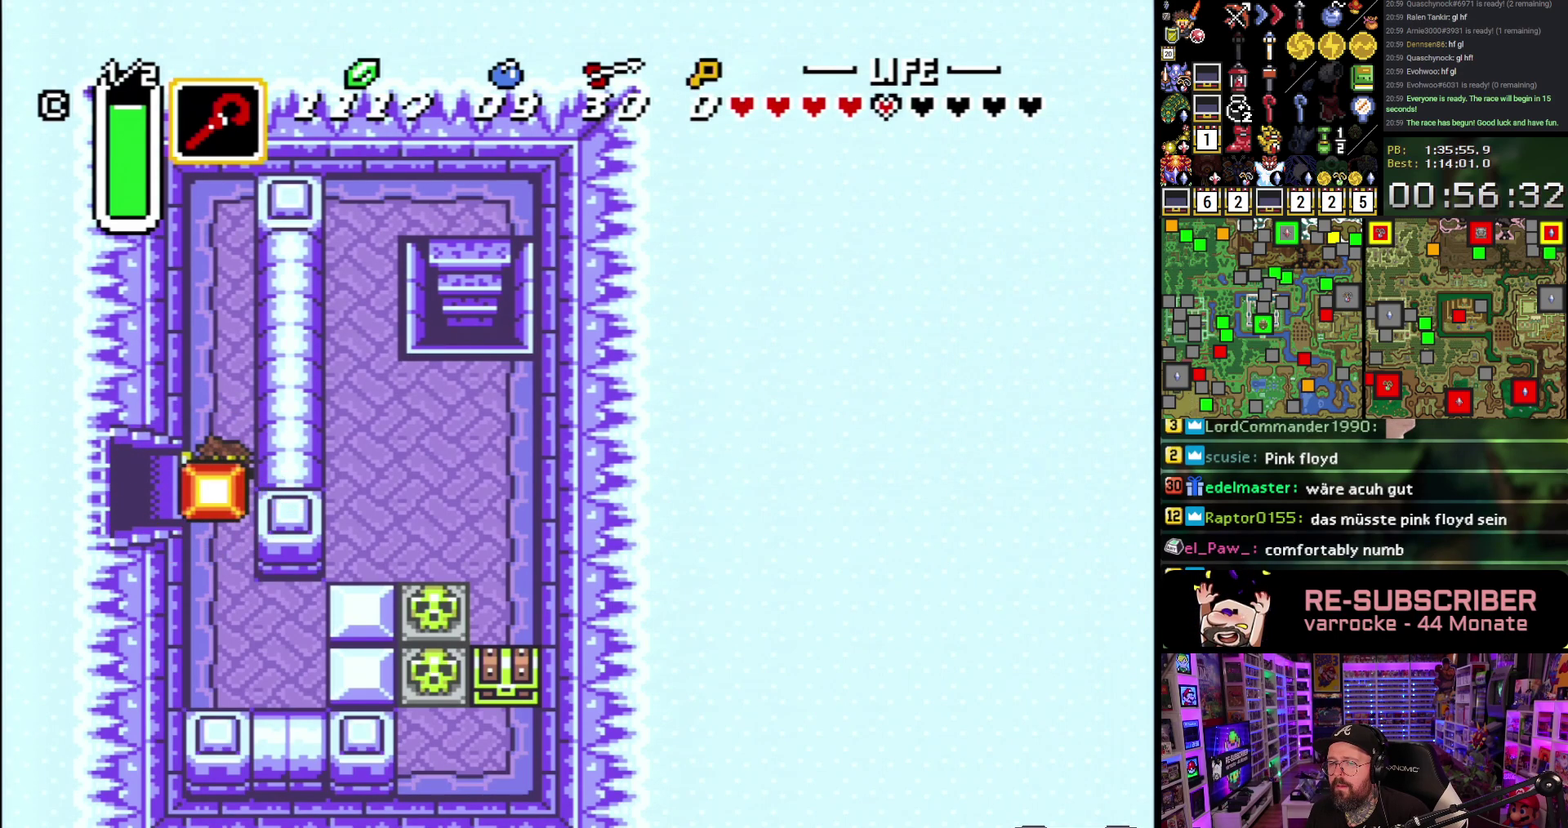
{"buttons": ["DPAD_UP"], "events": [[50, "DPAD_RIGHT", "down"], [117, "DPAD_RIGHT", "up"], [267, "DPAD_LEFT", "down"], [300, "DPAD_LEFT", "up"], [483, "DPAD_UP", "down"]]}
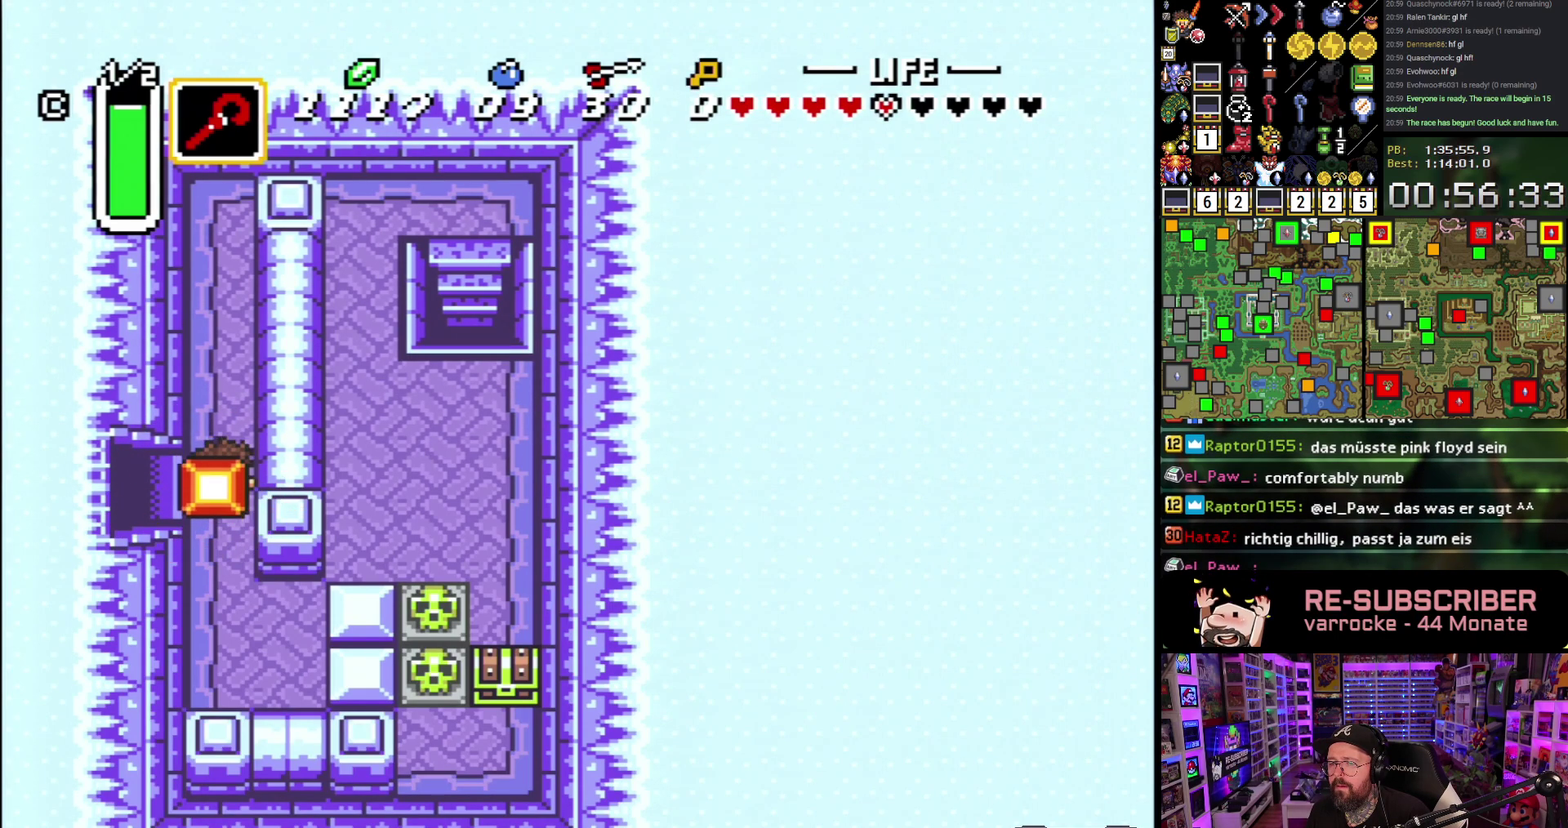
{"buttons": [], "events": [[17, "DPAD_UP", "up"], [350, "DPAD_DOWN", "down"], [417, "DPAD_DOWN", "up"]]}
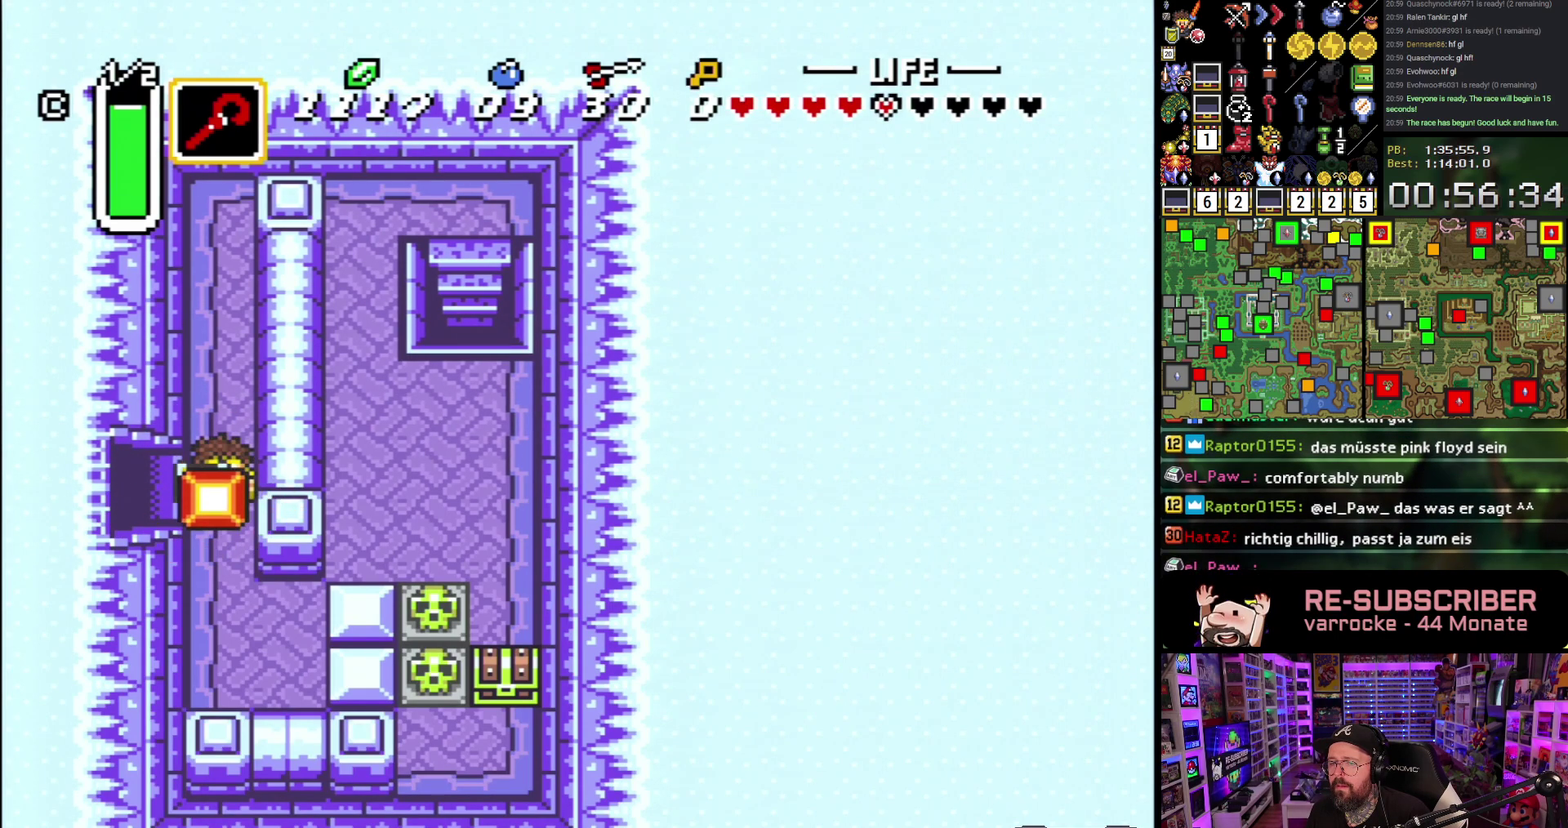
{"buttons": [], "events": []}
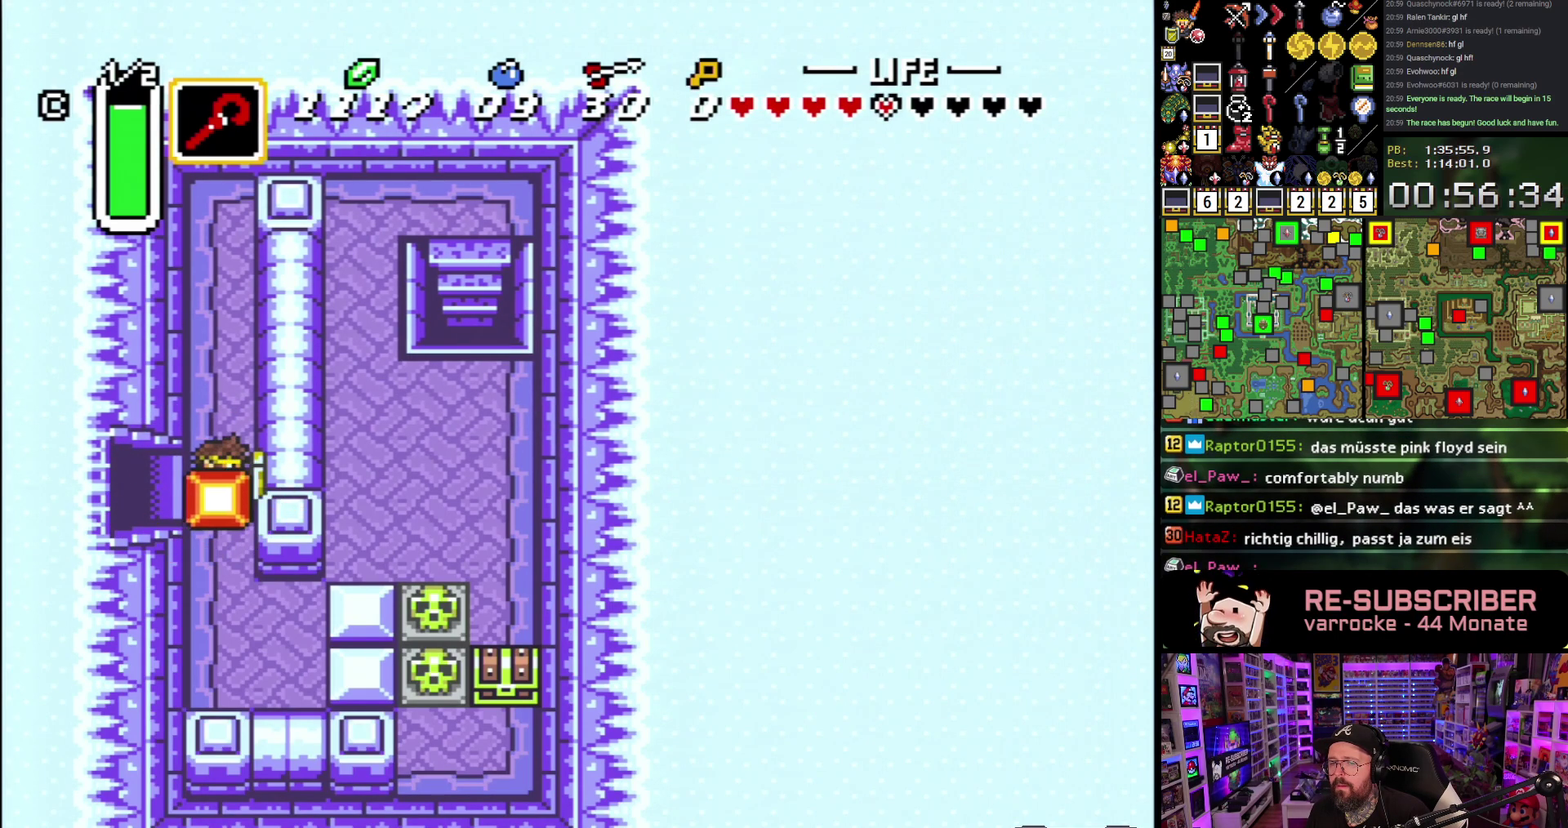
{"buttons": [], "events": []}
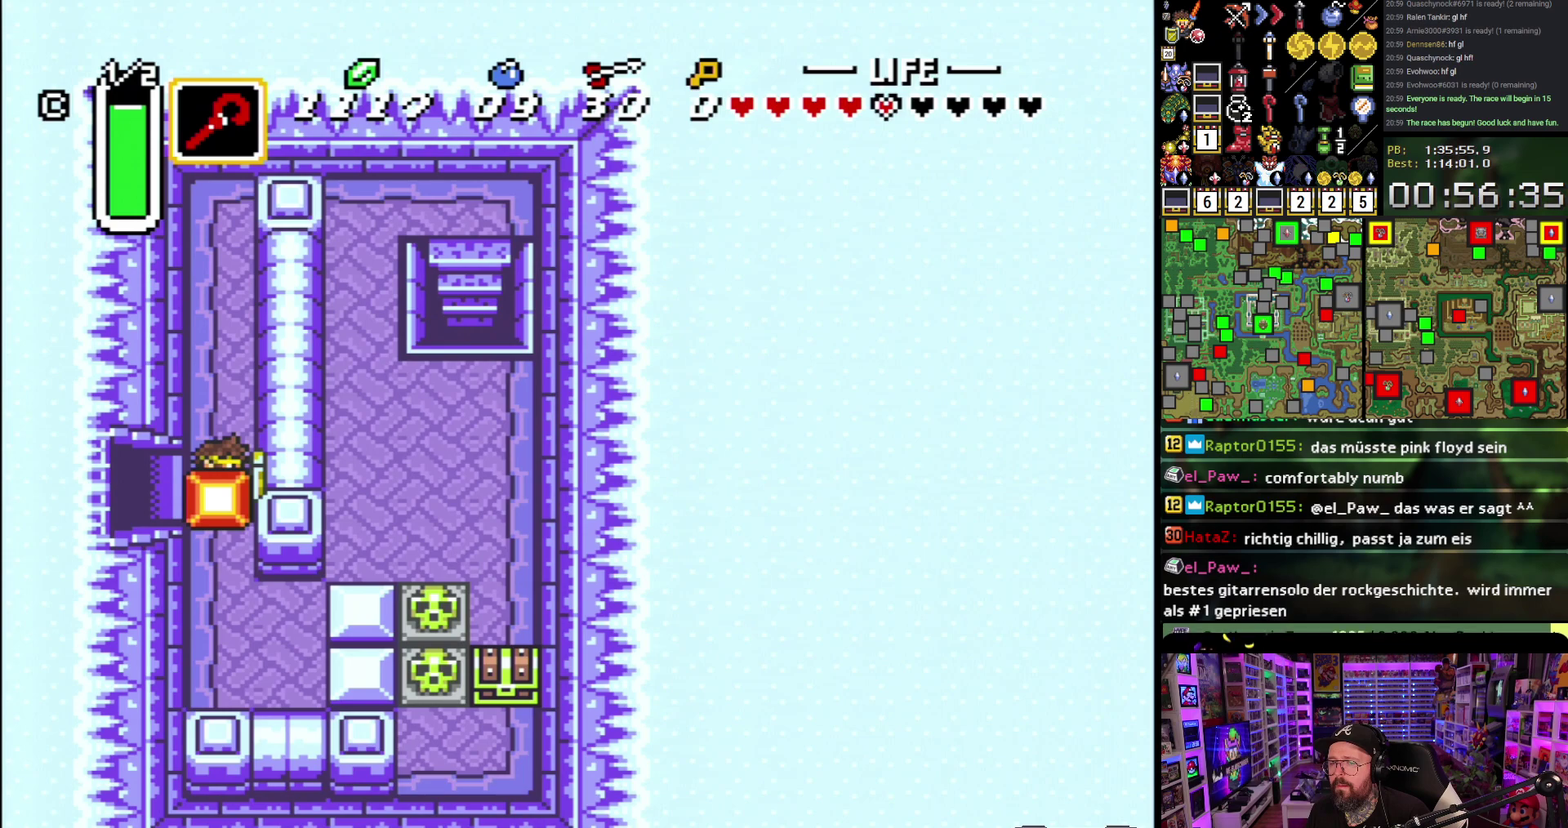
{"buttons": [], "events": []}
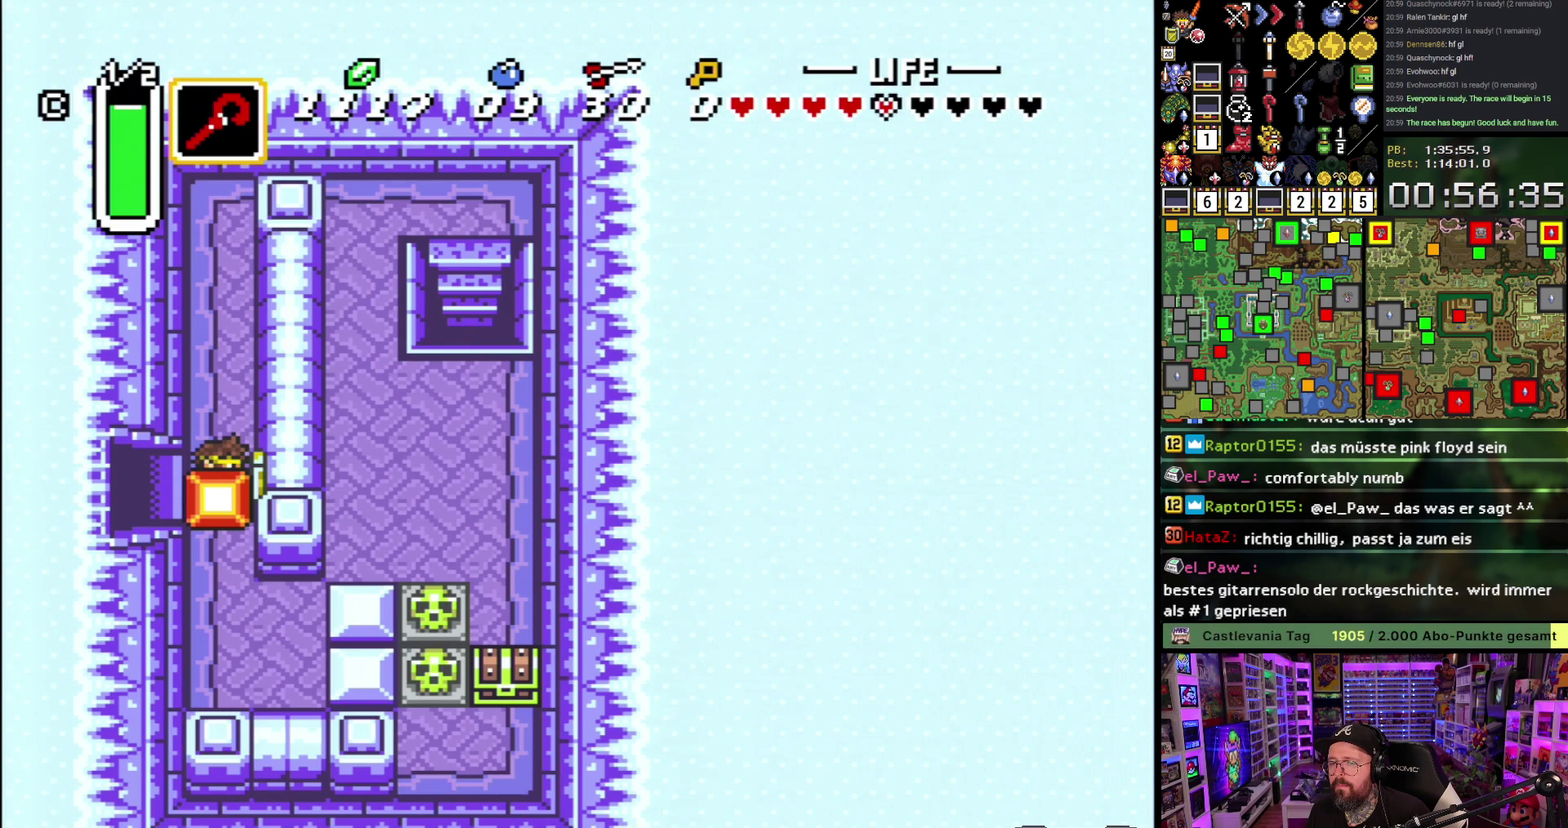
{"buttons": [], "events": []}
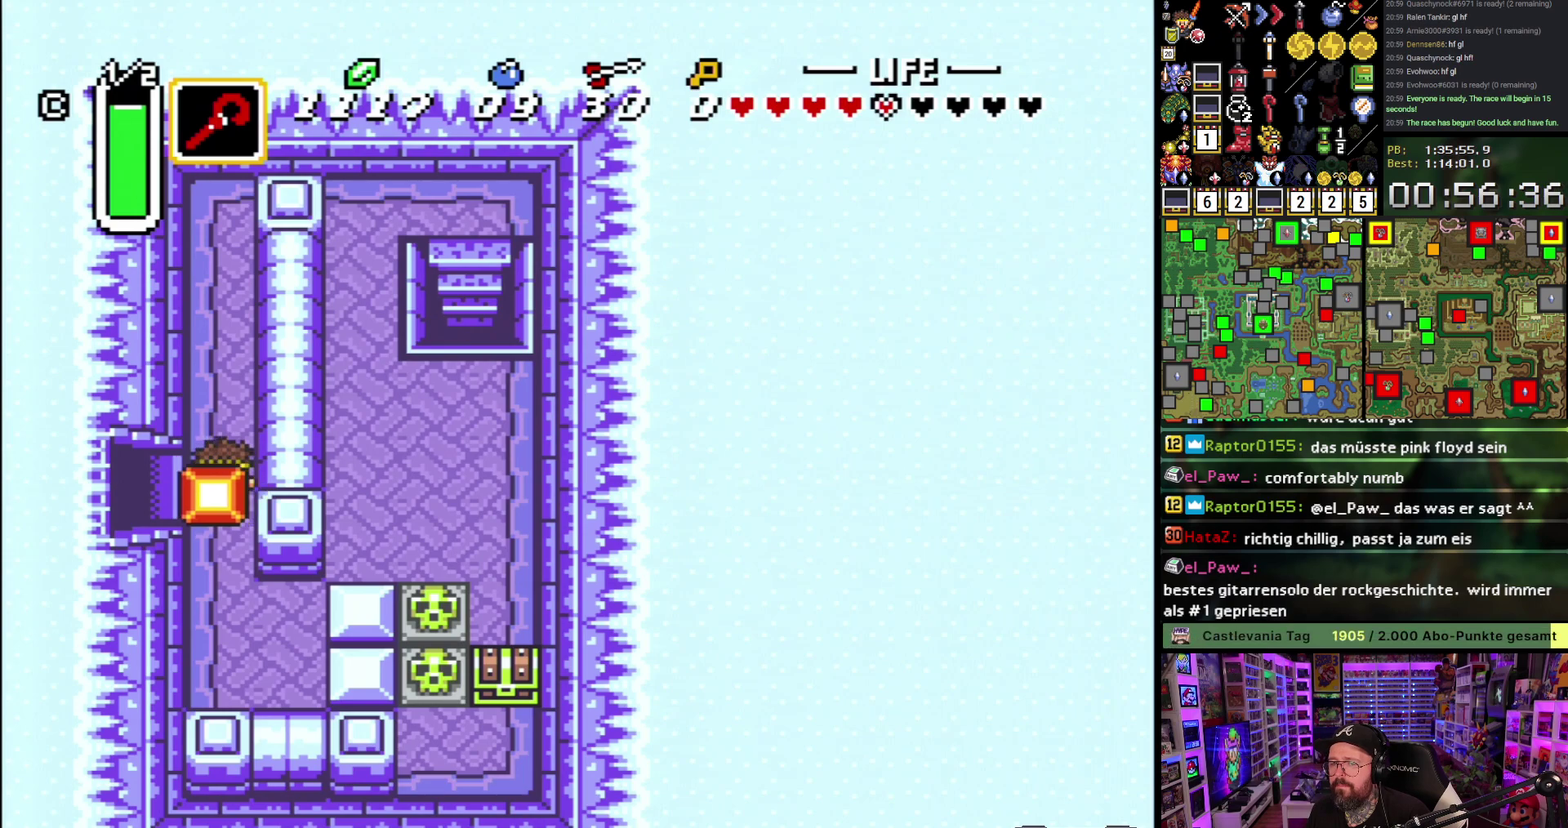
{"buttons": [], "events": [[317, "DPAD_DOWN", "down"], [383, "DPAD_DOWN", "up"]]}
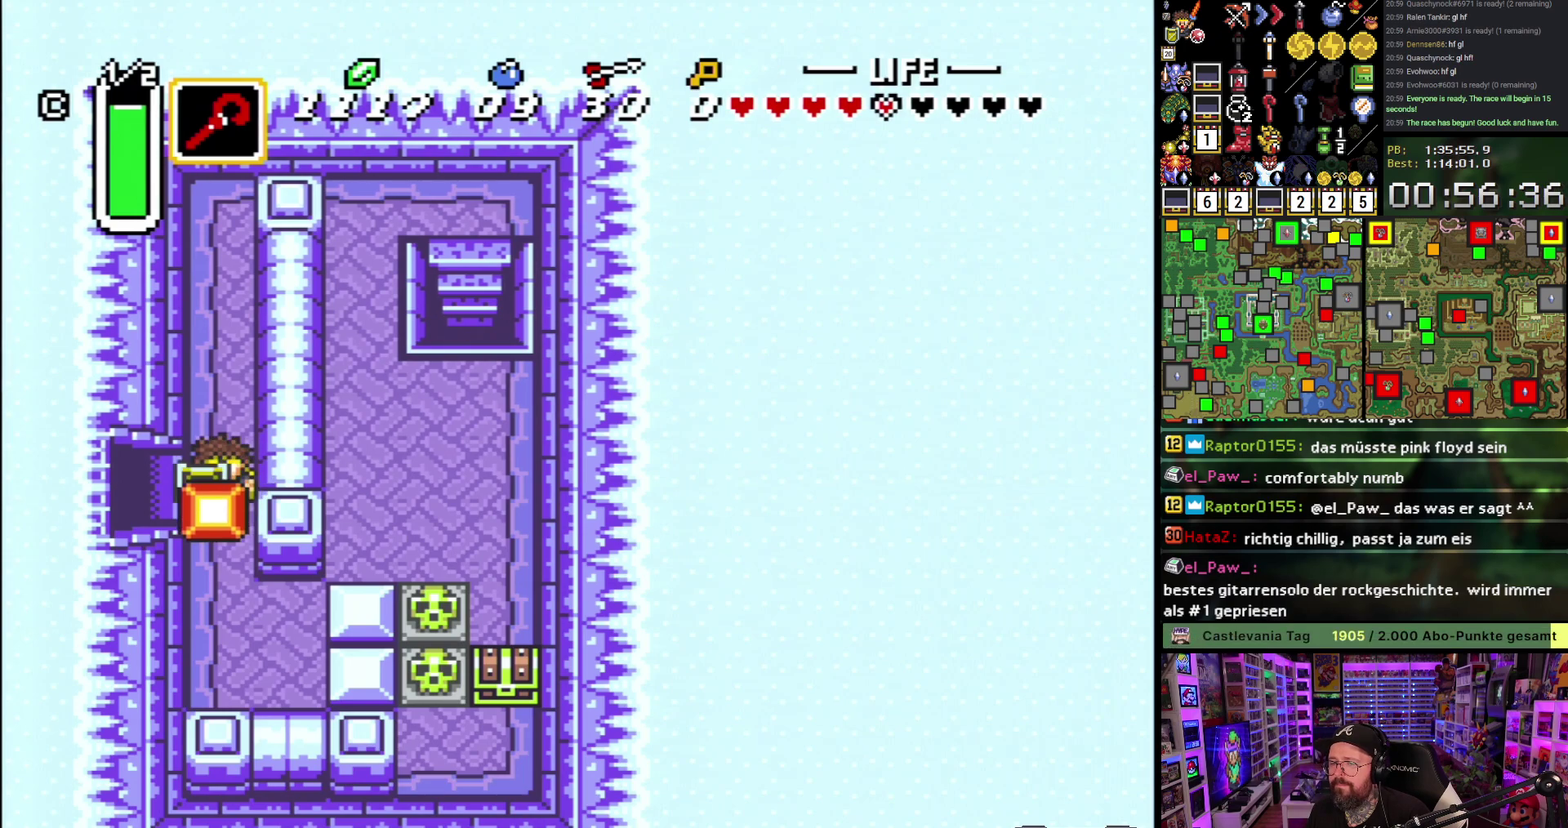
{"buttons": [], "events": []}
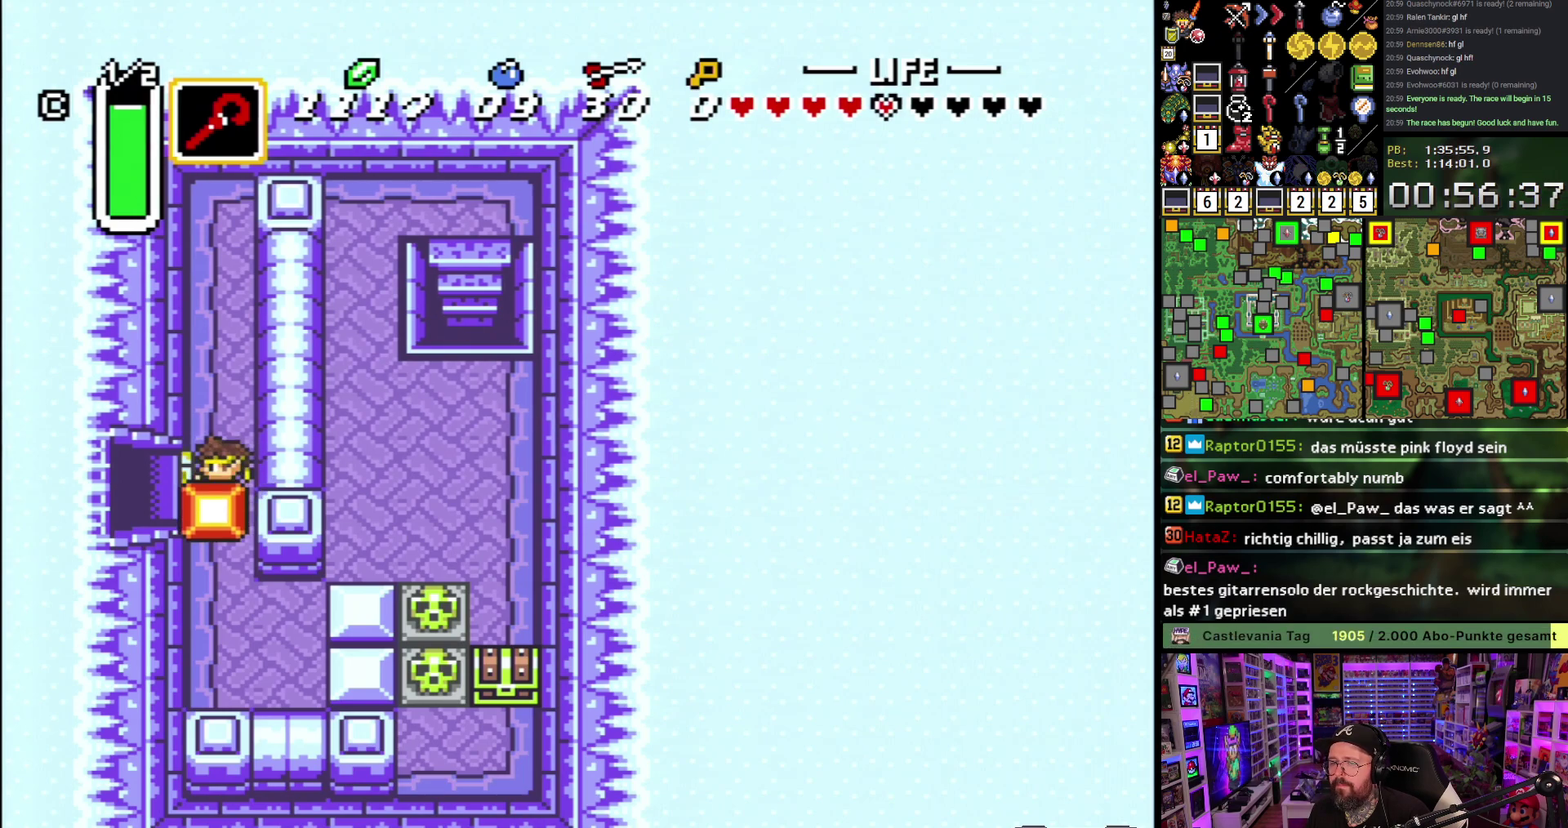
{"buttons": [], "events": [[417, "DPAD_UP", "down"], [467, "DPAD_UP", "up"]]}
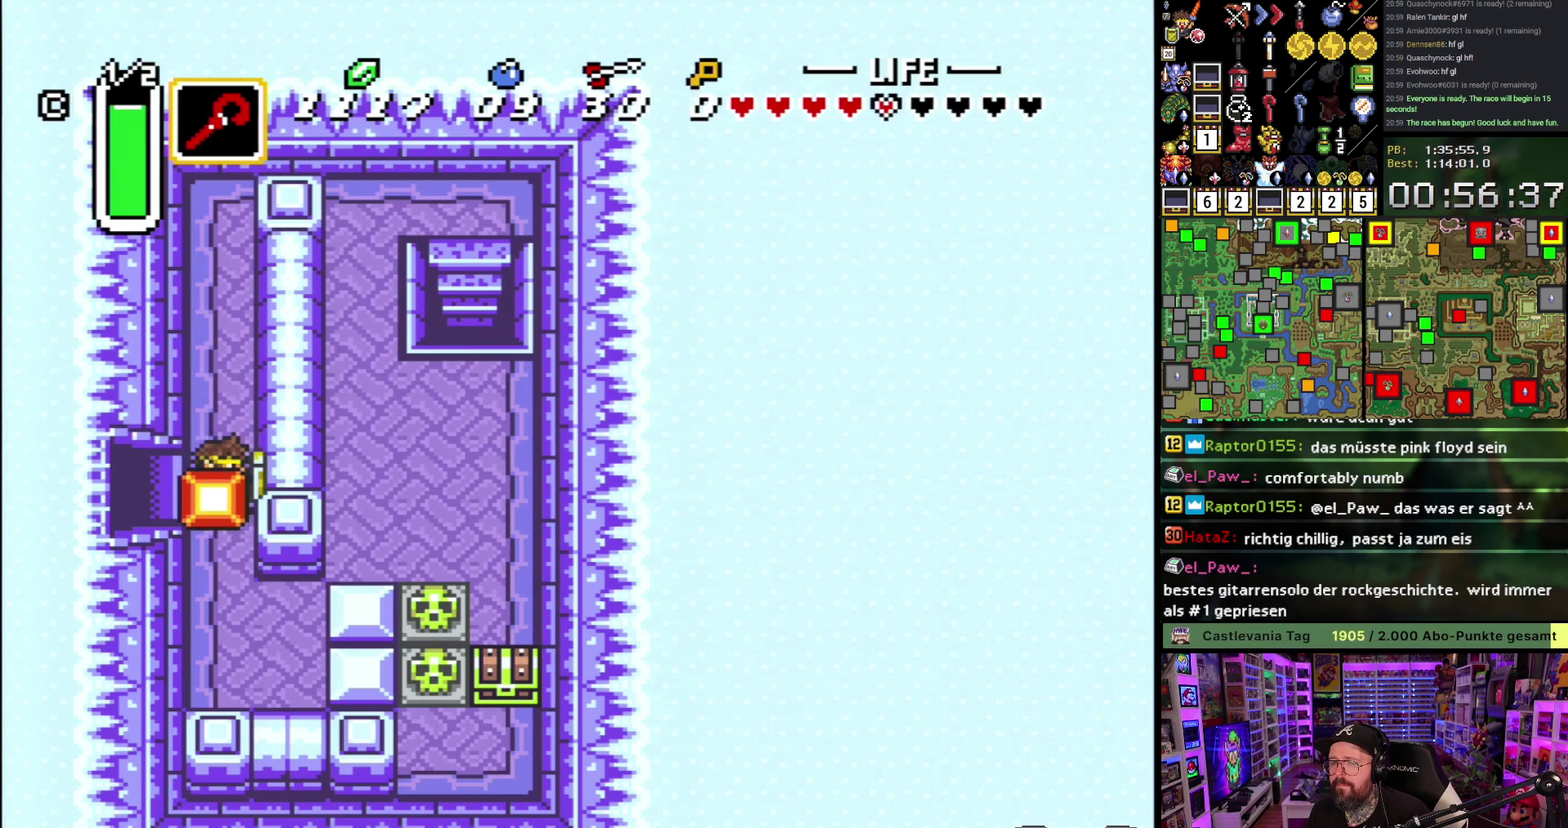
{"buttons": ["DPAD_UP"], "events": [[367, "DPAD_UP", "down"]]}
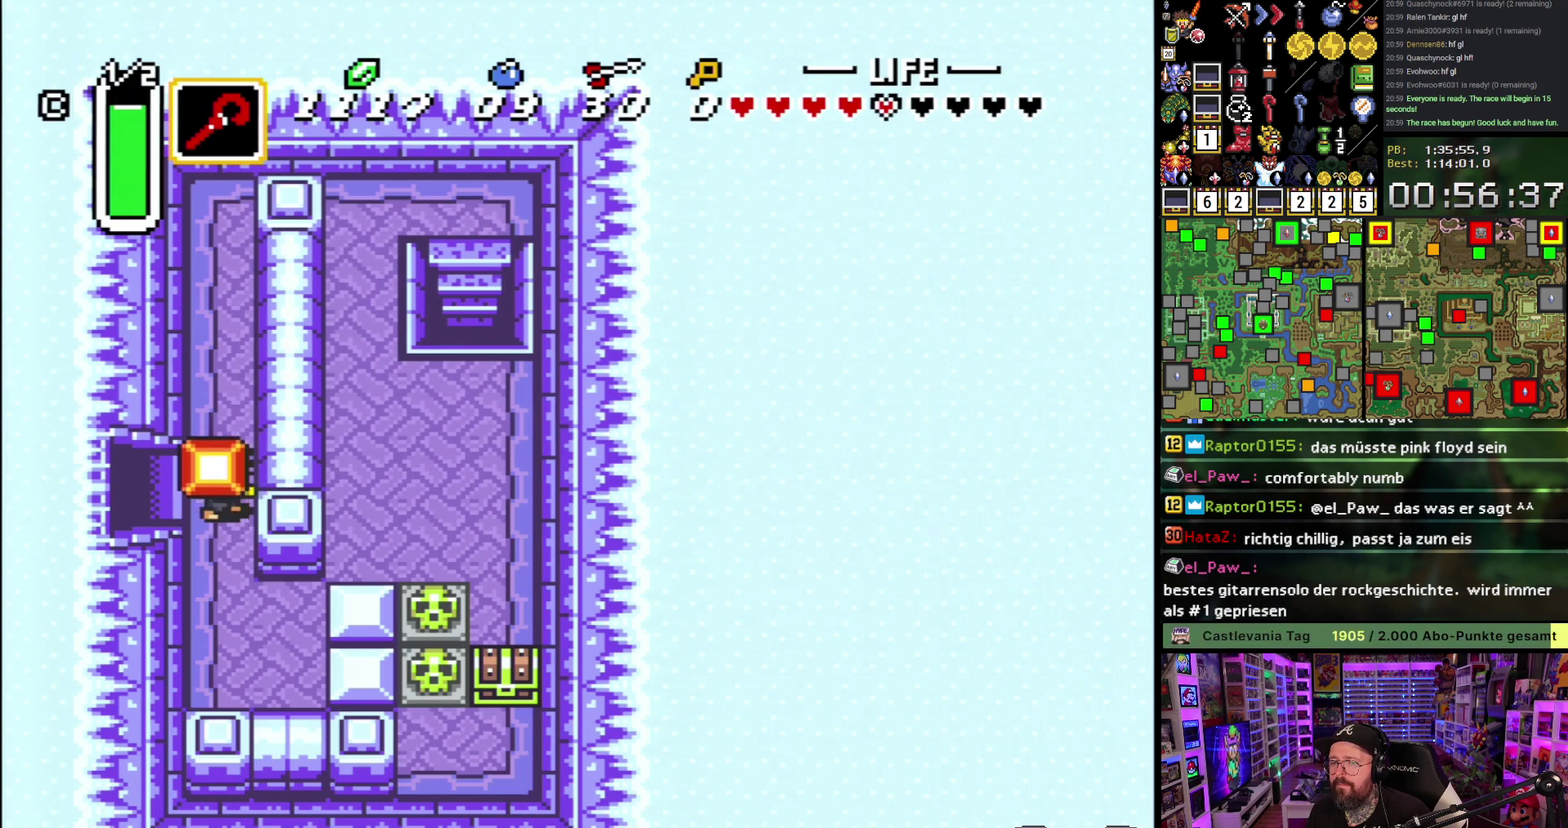
{"buttons": ["L1", "DPAD_UP"], "events": [[200, "L1", "down"], [267, "L1", "up"], [317, "L1", "down"]]}
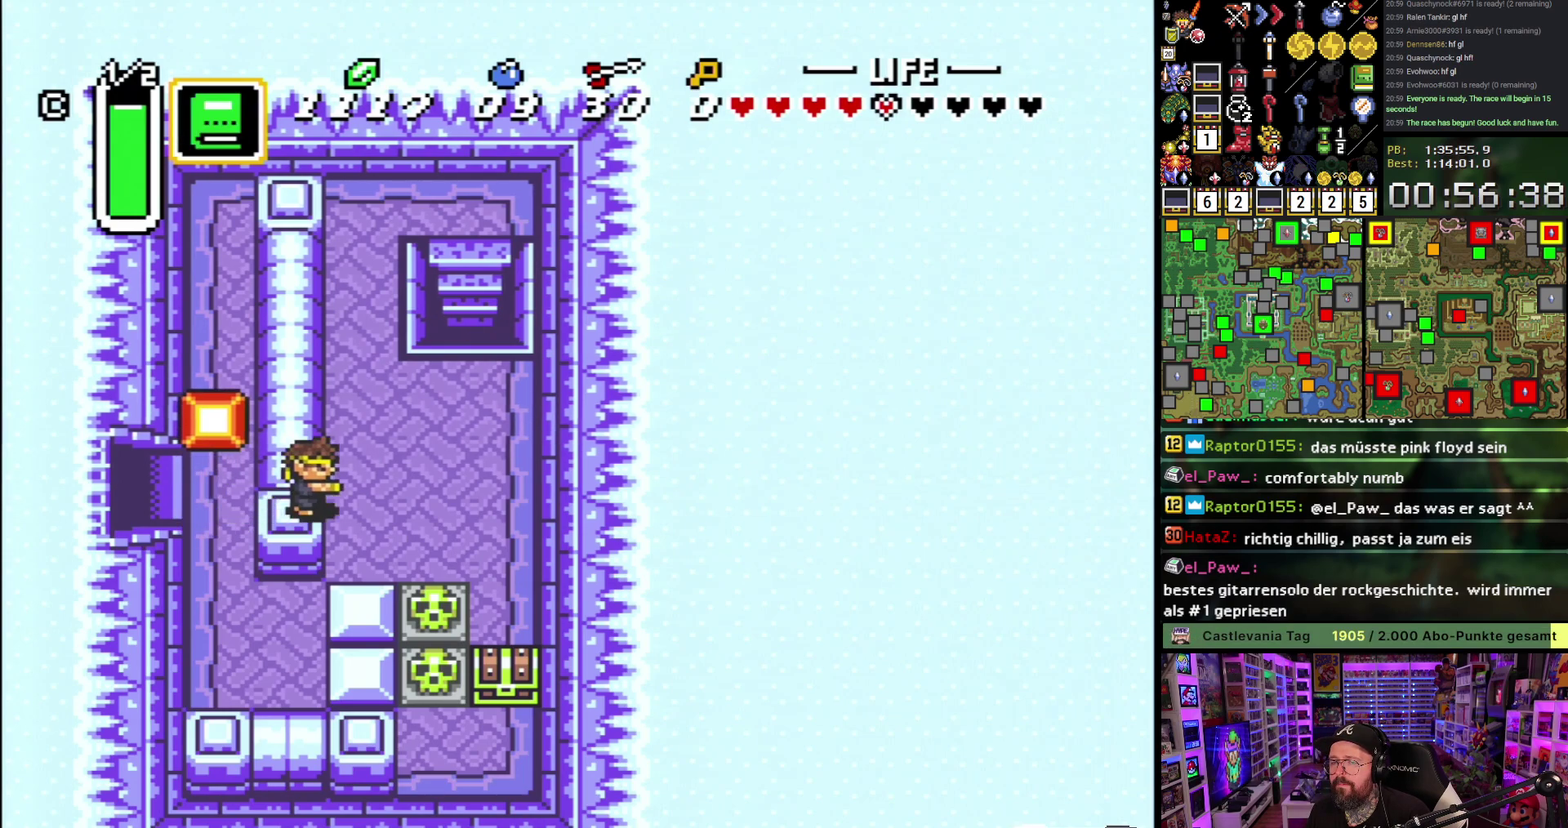
{"buttons": ["R1", "DPAD_DOWN"], "events": [[83, "L1", "up"], [183, "L1", "down"], [200, "DPAD_RIGHT", "down"], [267, "DPAD_UP", "up"], [267, "L1", "up"], [300, "DPAD_DOWN", "down"], [417, "R1", "down"], [467, "DPAD_RIGHT", "up"]]}
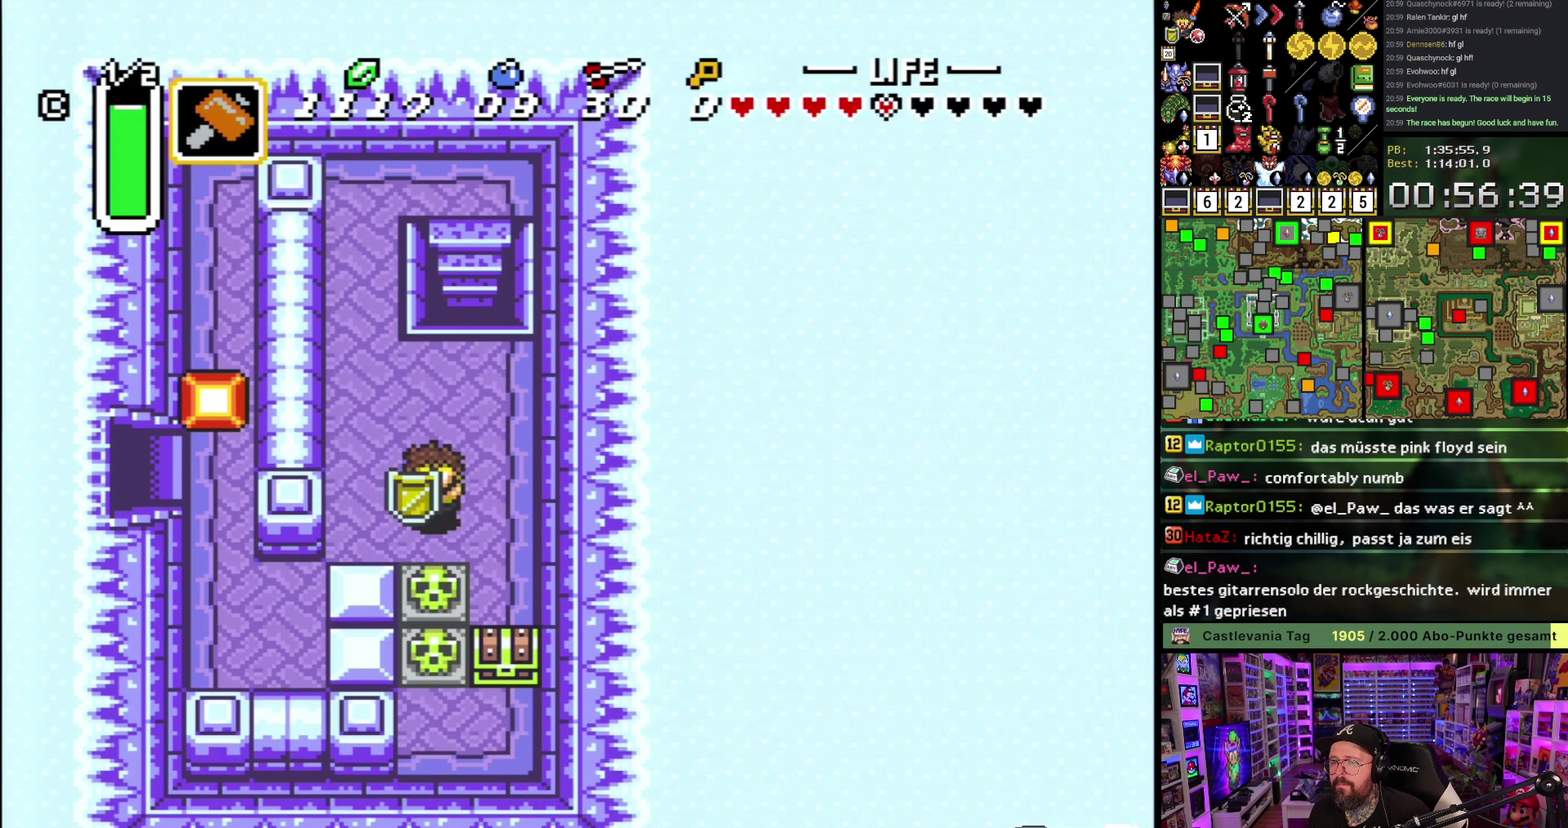
{"buttons": ["DPAD_DOWN"], "events": [[17, "R1", "up"], [133, "A", "down"], [233, "A", "up"]]}
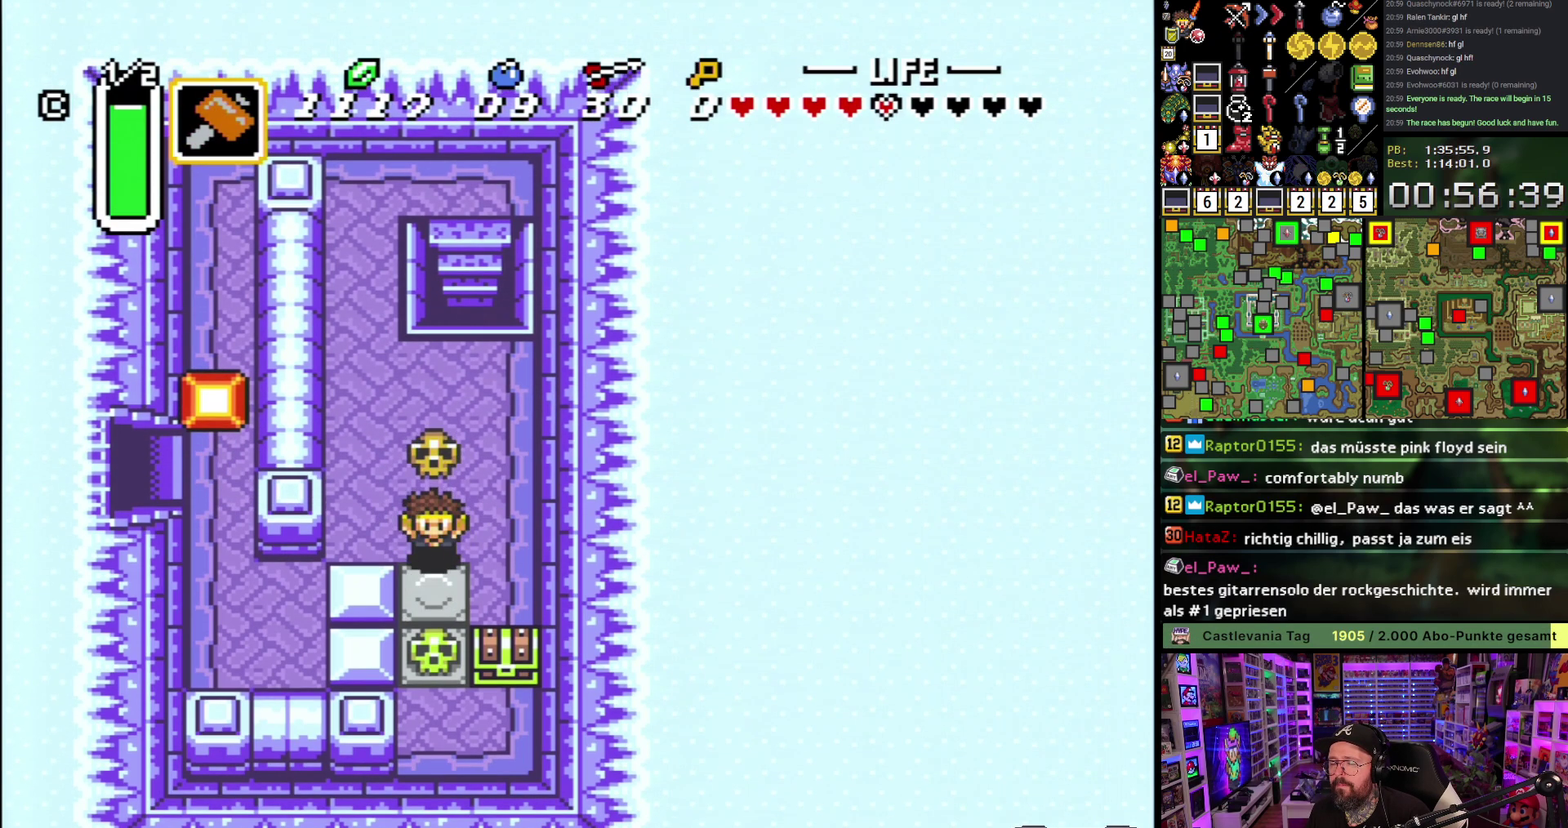
{"buttons": ["DPAD_DOWN"], "events": [[67, "A", "down"], [150, "A", "up"], [217, "A", "down"], [300, "A", "up"]]}
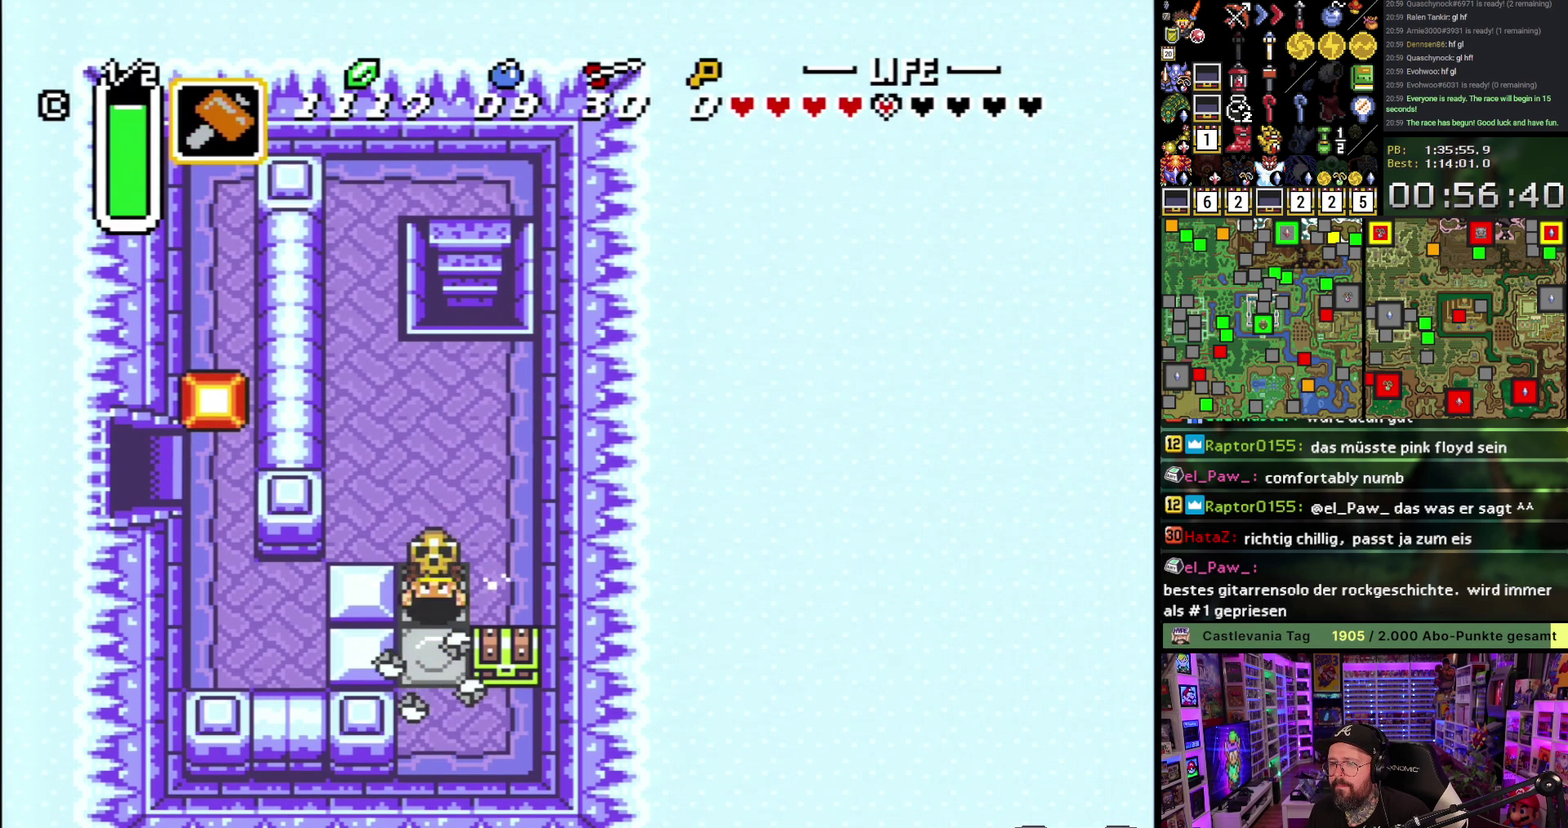
{"buttons": ["DPAD_RIGHT"], "events": [[167, "A", "down"], [283, "A", "up"], [383, "DPAD_RIGHT", "down"], [417, "DPAD_DOWN", "up"]]}
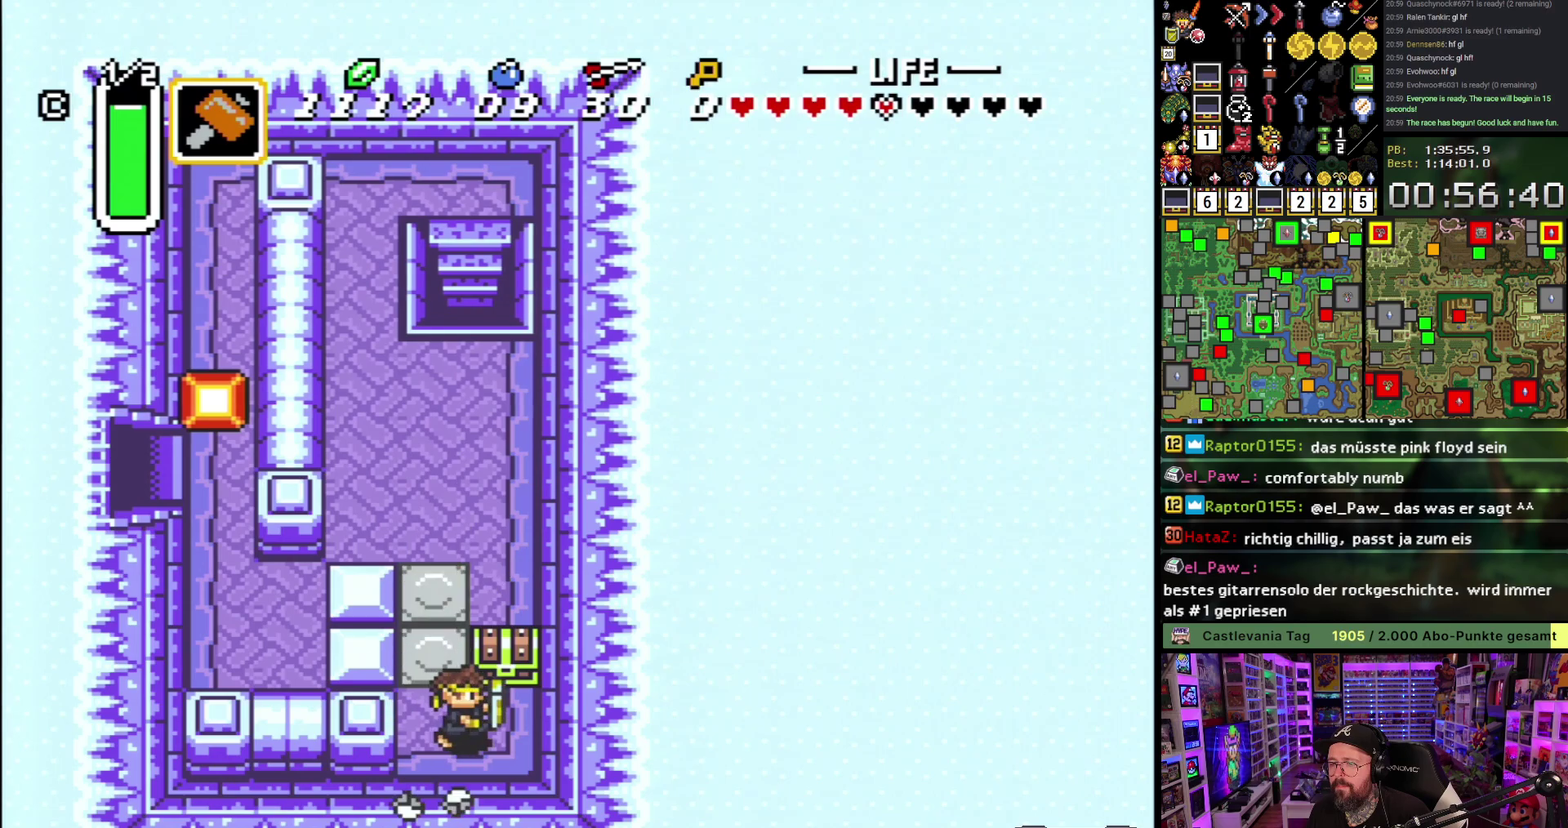
{"buttons": [], "events": [[50, "DPAD_UP", "down"], [67, "DPAD_RIGHT", "up"], [100, "A", "down"], [117, "DPAD_UP", "up"], [167, "A", "up"], [233, "A", "down"], [333, "A", "up"], [400, "A", "down"], [500, "A", "up"]]}
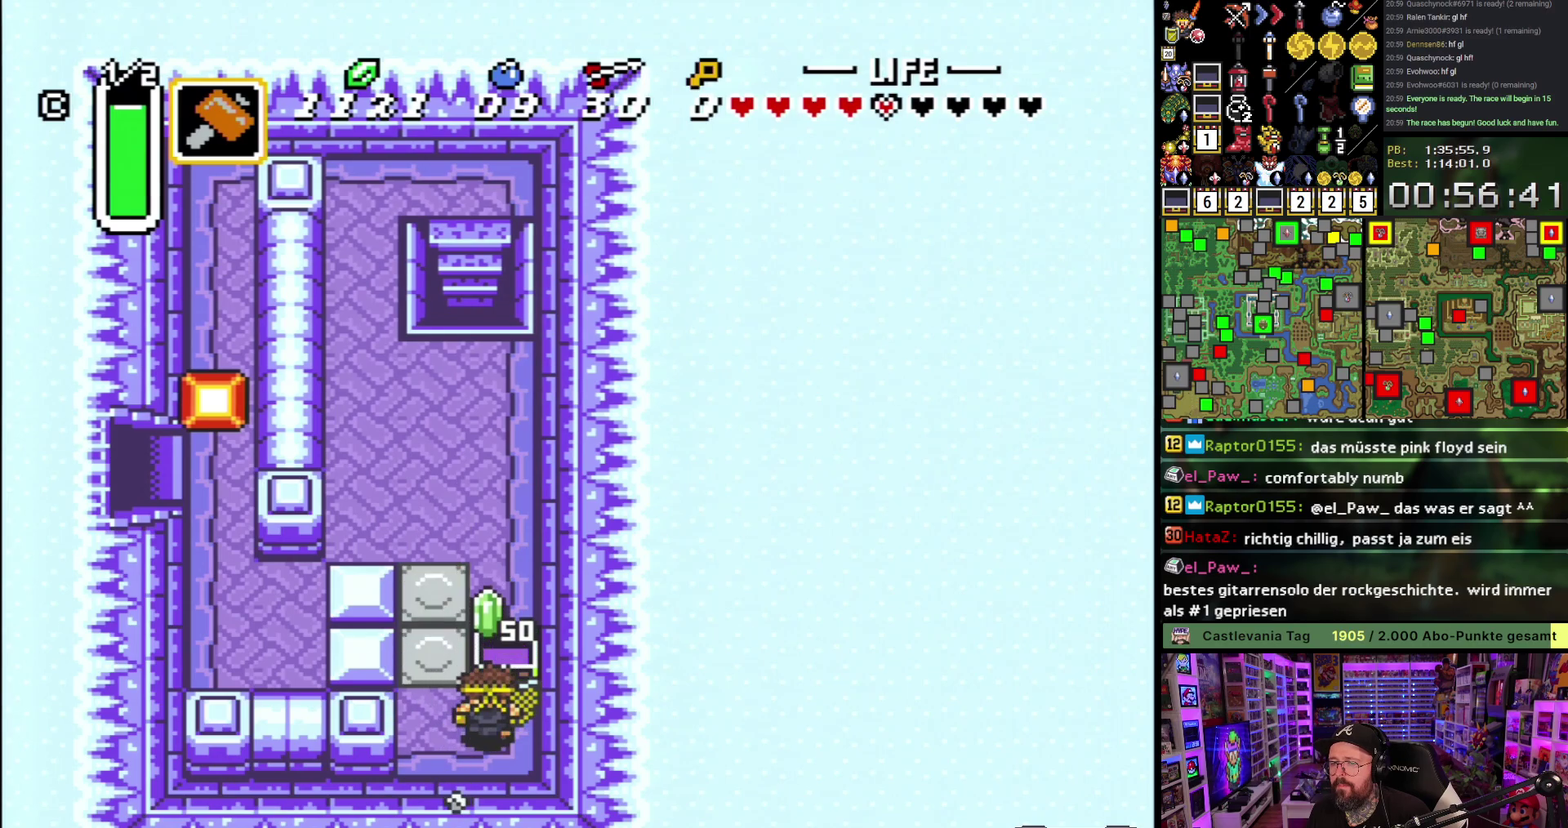
{"buttons": ["DPAD_UP", "DPAD_LEFT"], "events": [[100, "A", "down"], [150, "DPAD_LEFT", "down"], [150, "DPAD_UP", "down"], [183, "A", "up"], [250, "A", "down"], [350, "A", "up"]]}
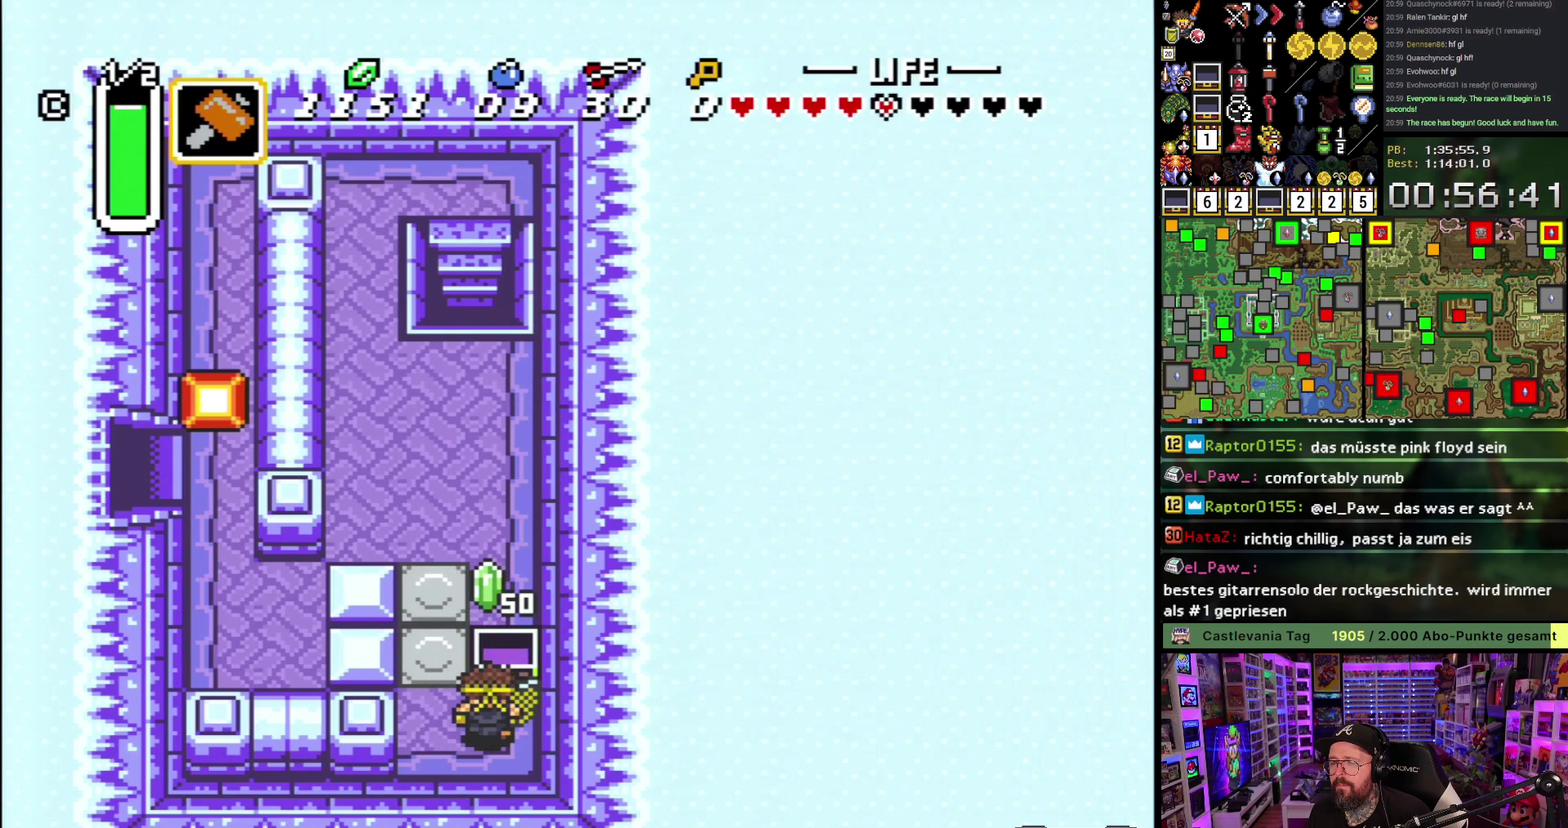
{"buttons": ["A", "DPAD_UP"], "events": [[317, "A", "down"], [333, "DPAD_LEFT", "up"]]}
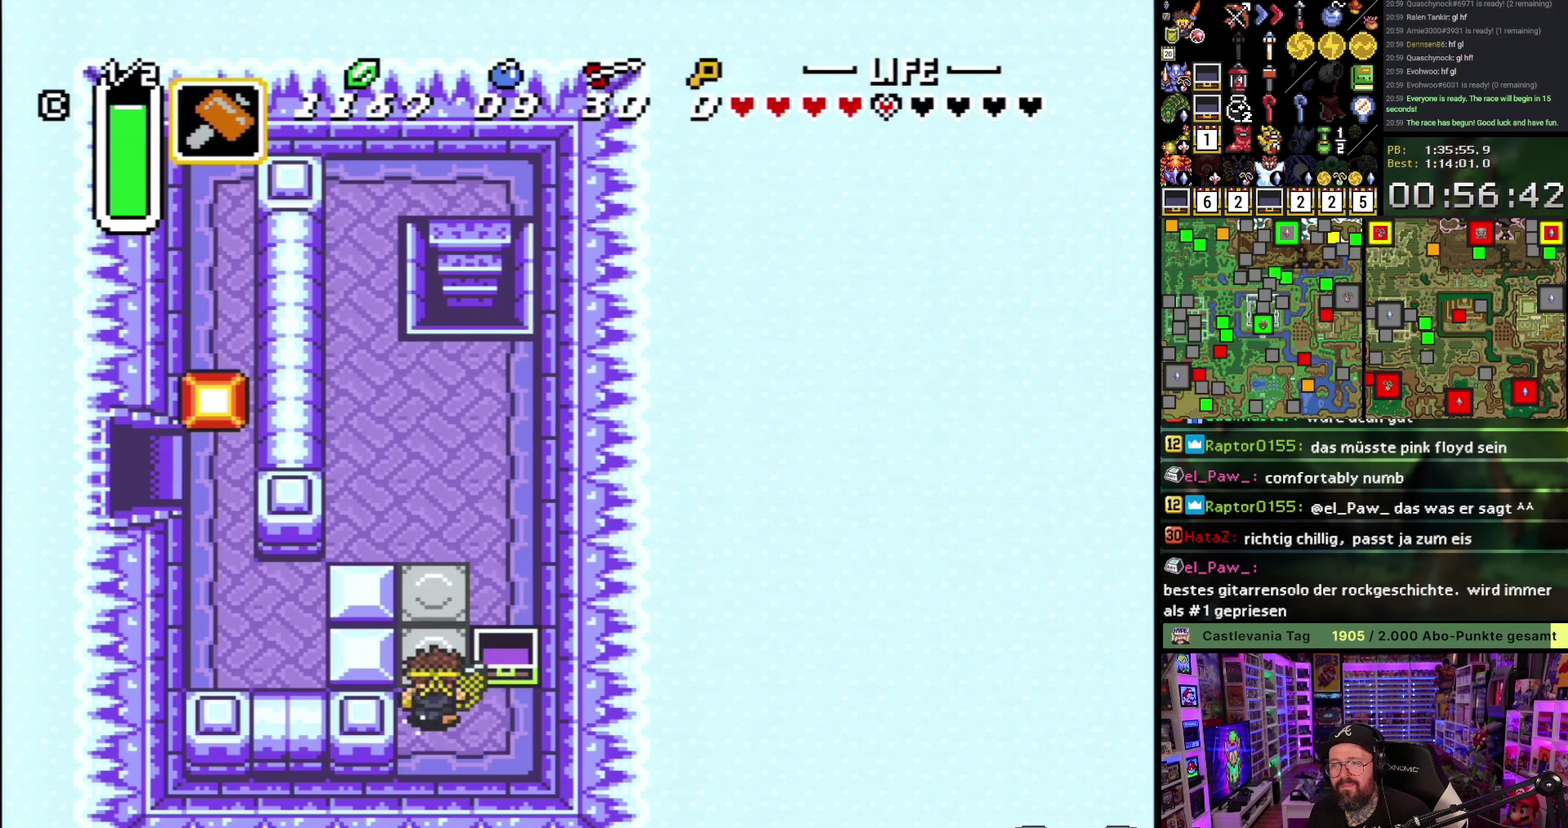
{"buttons": ["A"], "events": [[167, "DPAD_UP", "up"]]}
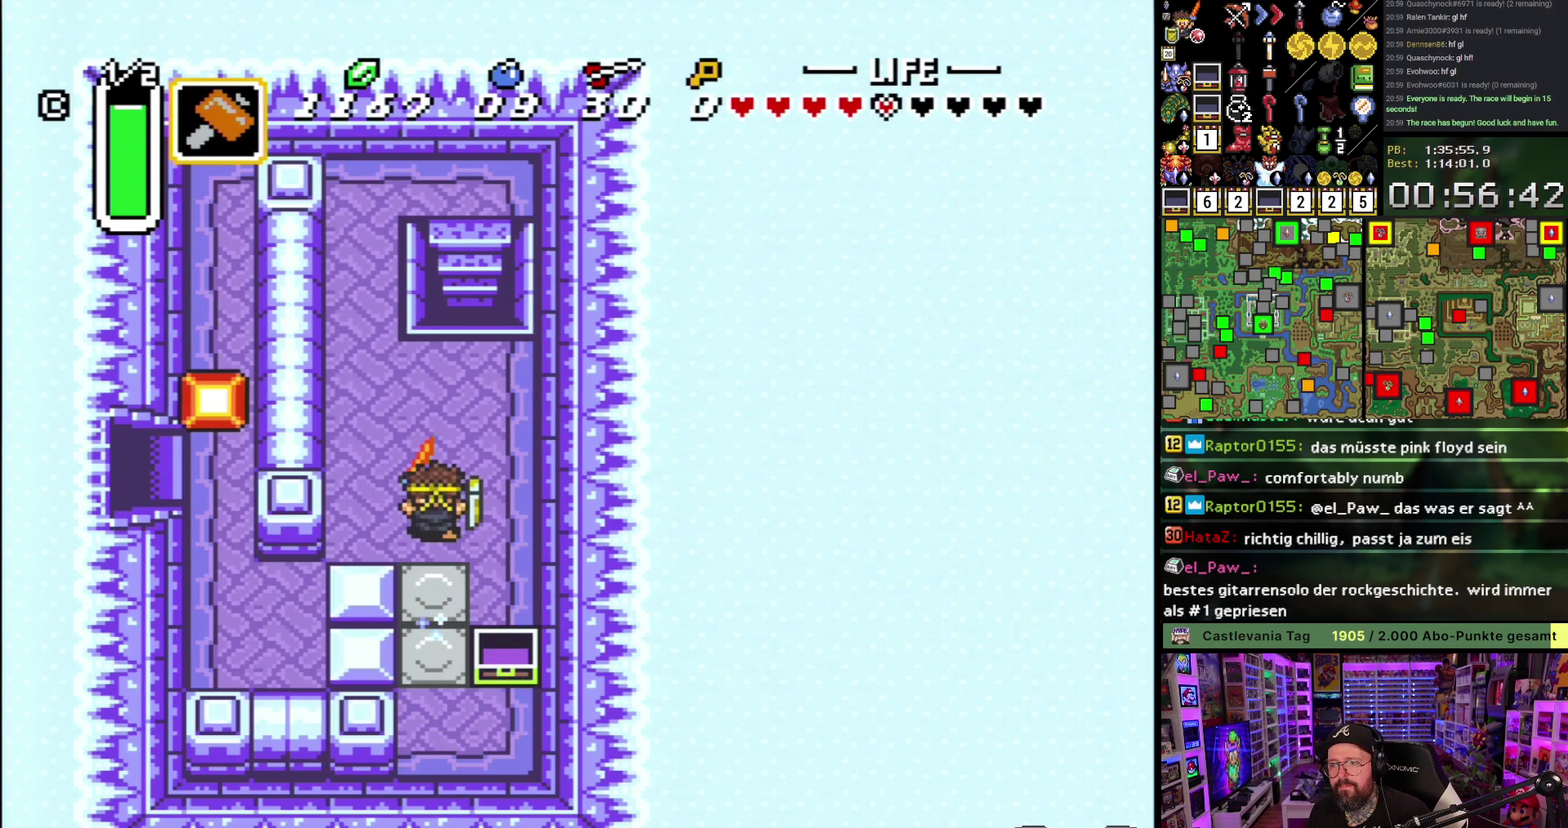
{"buttons": ["DPAD_UP"], "events": [[100, "DPAD_LEFT", "down"], [133, "A", "up"], [200, "DPAD_UP", "down"], [333, "DPAD_LEFT", "up"]]}
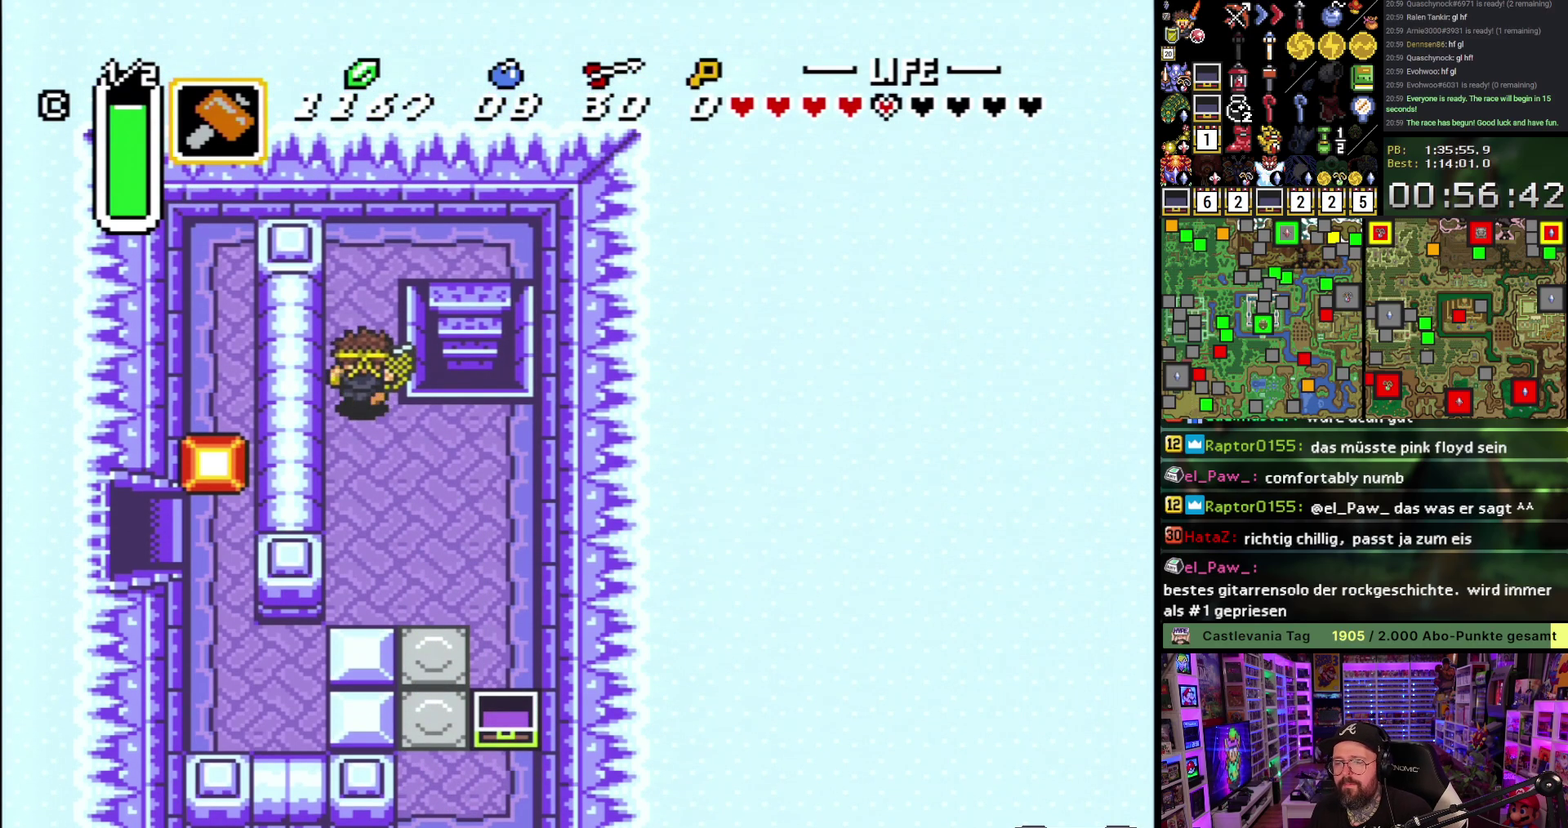
{"buttons": ["DPAD_RIGHT"], "events": [[283, "DPAD_RIGHT", "down"], [350, "DPAD_UP", "up"]]}
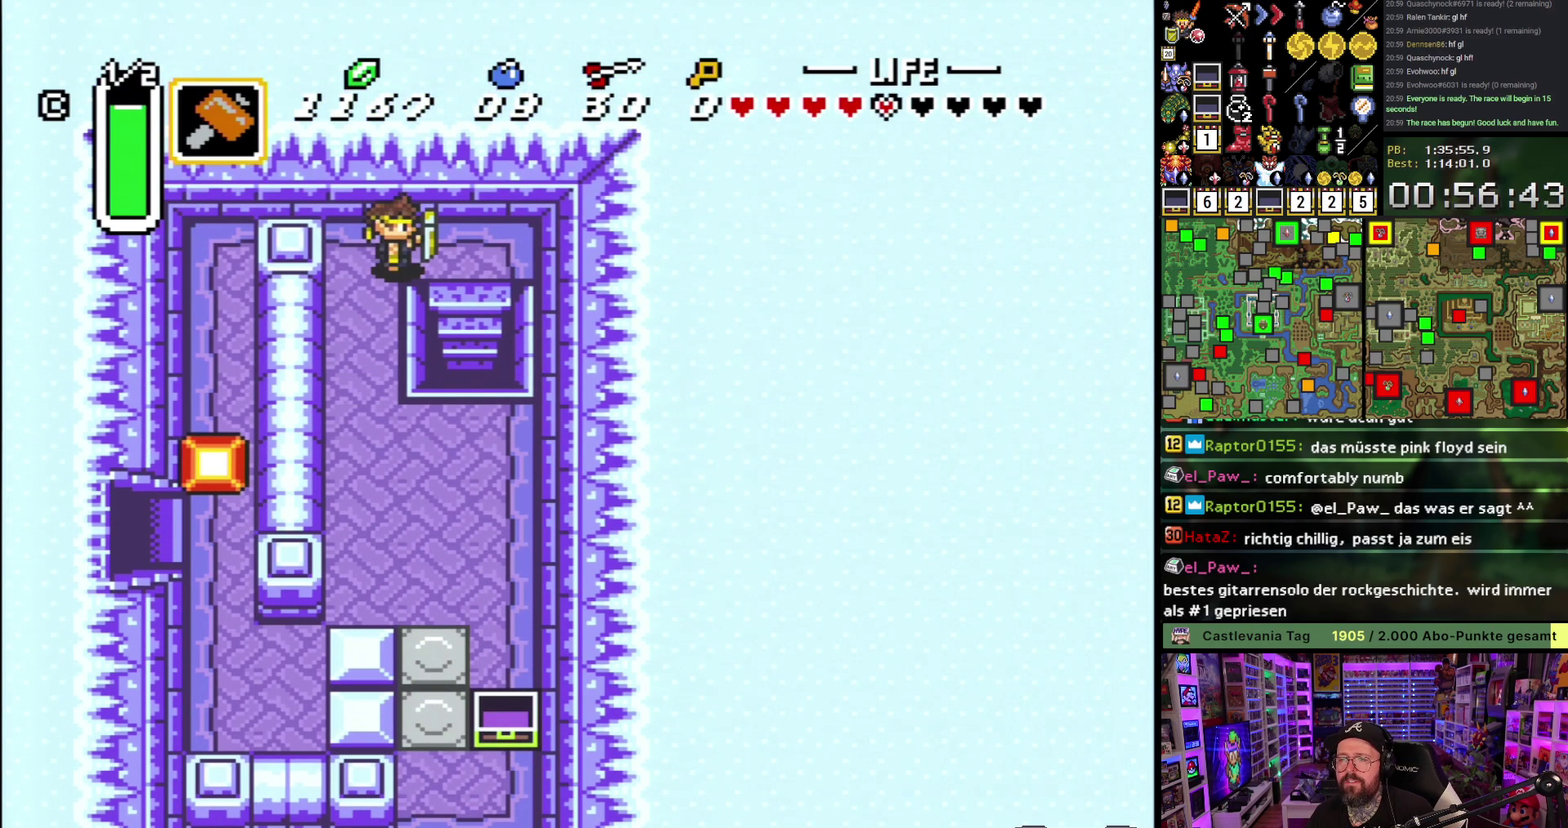
{"buttons": ["DPAD_DOWN"], "events": [[100, "DPAD_DOWN", "down"], [133, "DPAD_RIGHT", "up"]]}
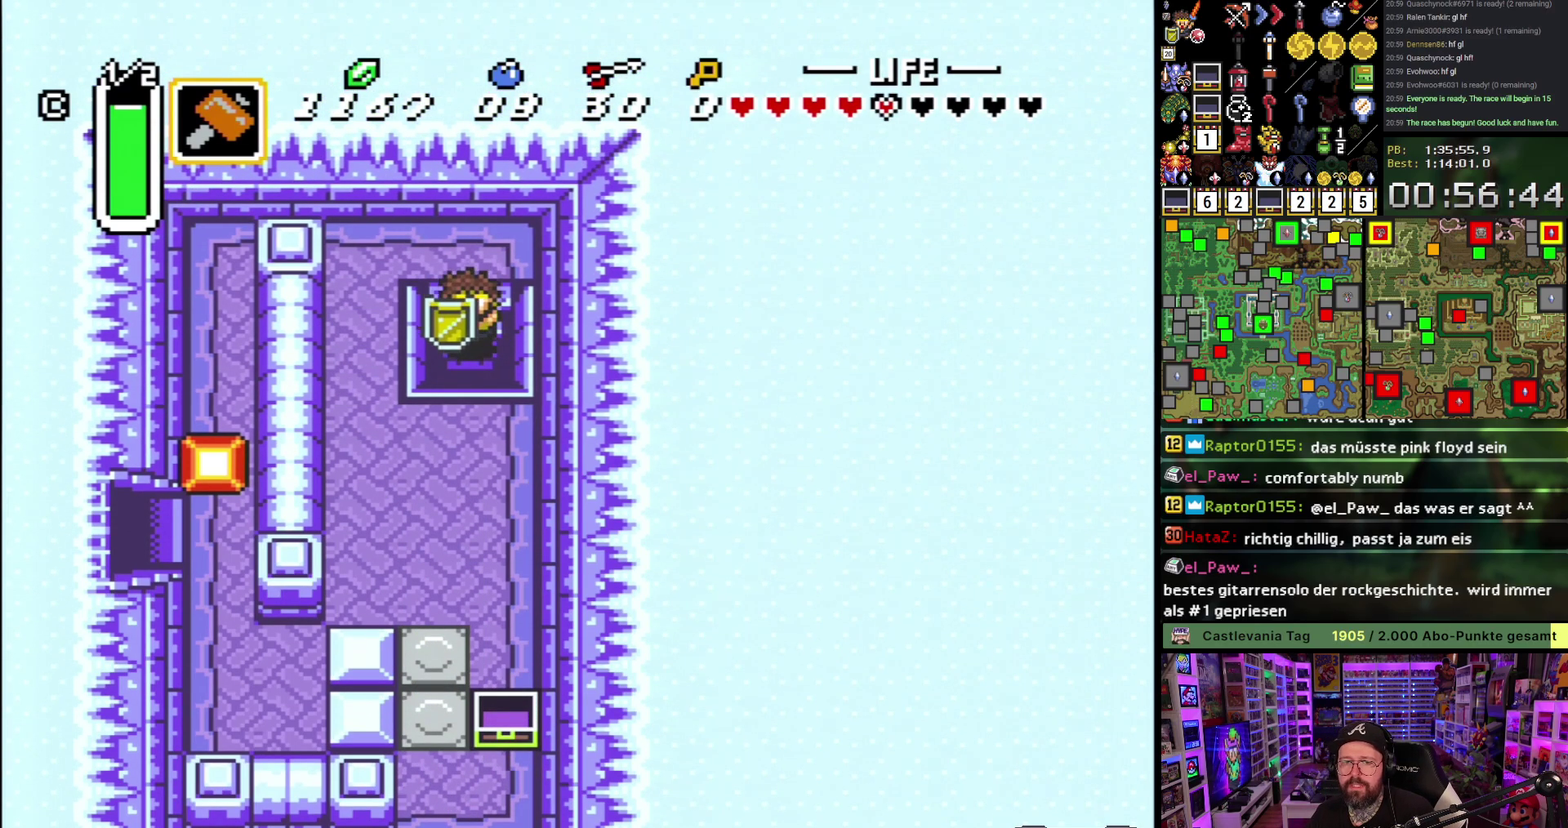
{"buttons": ["DPAD_DOWN"], "events": []}
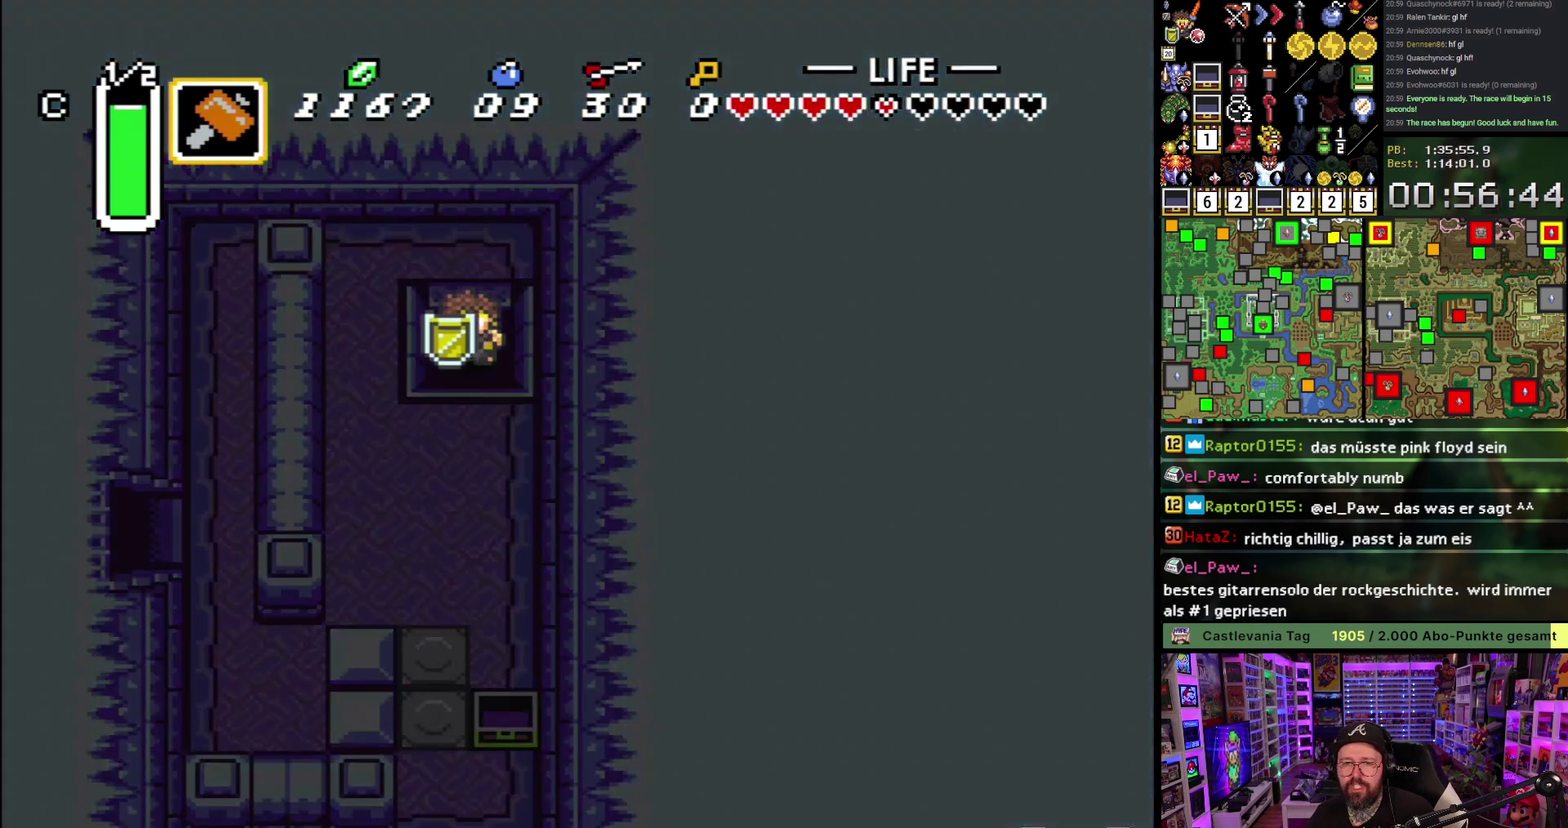
{"buttons": [], "events": [[367, "DPAD_DOWN", "up"]]}
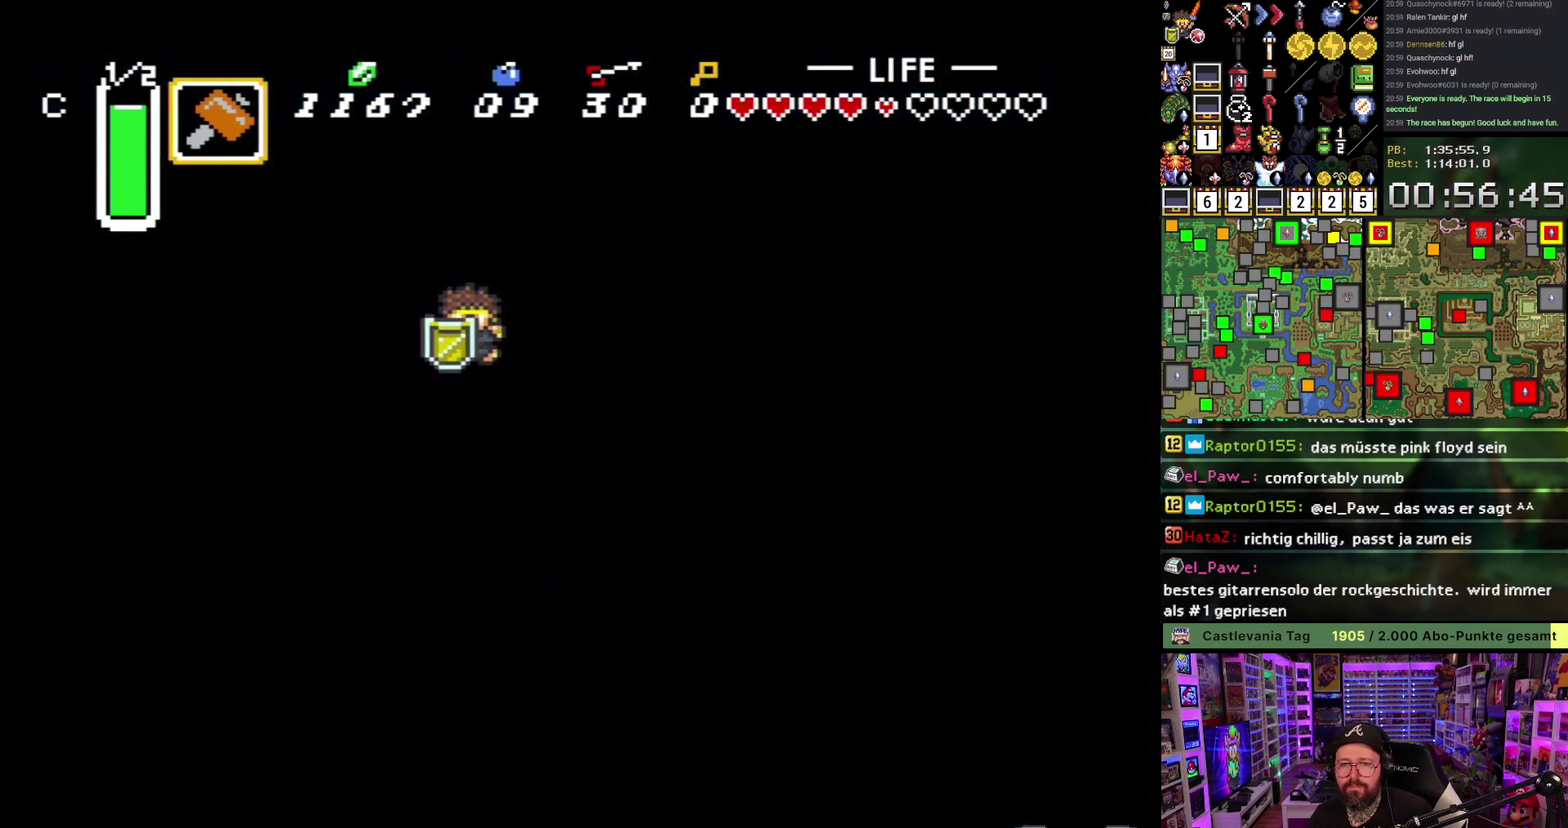
{"buttons": [], "events": []}